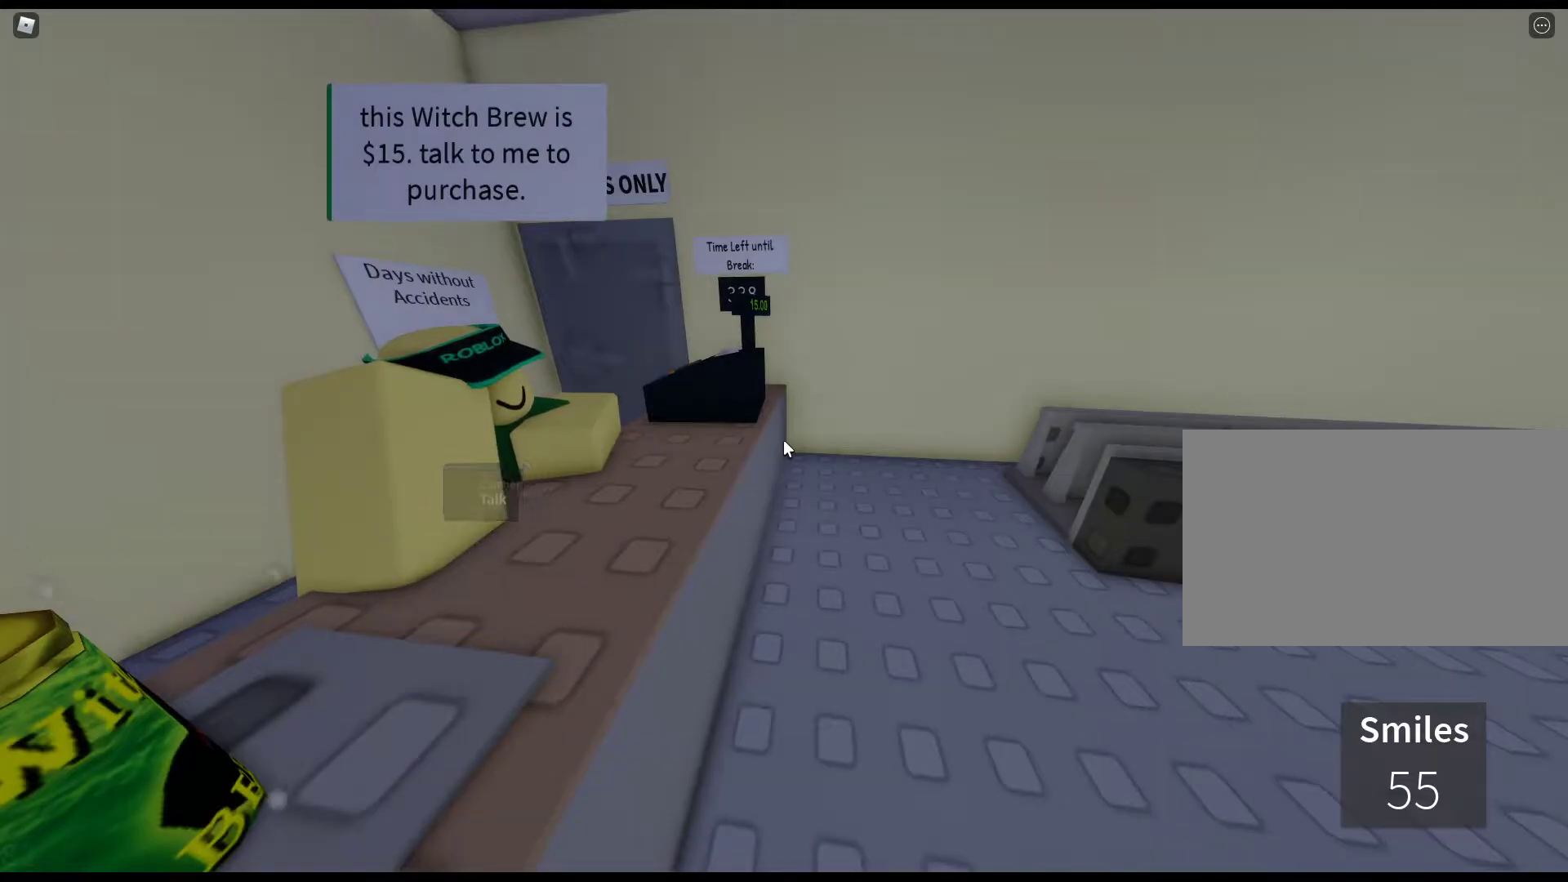
Gameplay with keyboard and mouse; each line is a JSON object with the keys and mouse buttons held at the frame after it. "events" lists presses ("down") and releases ("up") of "1", "2", "3", "4", "5", "a", "alt", "c", "caps_lock", "ctrl", "d", "e", "f", "g", "q", "r", "s", "shift", "space", "t", "tab", "v", "w", "x", "z", "mouse_left", "mouse_wheel" and "mouse_right" between this image and that frame as [ms after this image, input, new state], when the widget could be followed in between. "mouse_left", "mouse_wheel", "mouse_right" = the "left", "wheel", "right" buttons of the "mouse" list. No other keys are recorded. "wheel" means that the mouse wheel is clicked or scrolled. Not read: mouse_move.
{"keys": ["e"], "mouse": [], "events": [[33, "e", "up"], [133, "e", "down"], [217, "e", "up"], [317, "e", "down"], [400, "e", "up"], [500, "e", "down"]]}
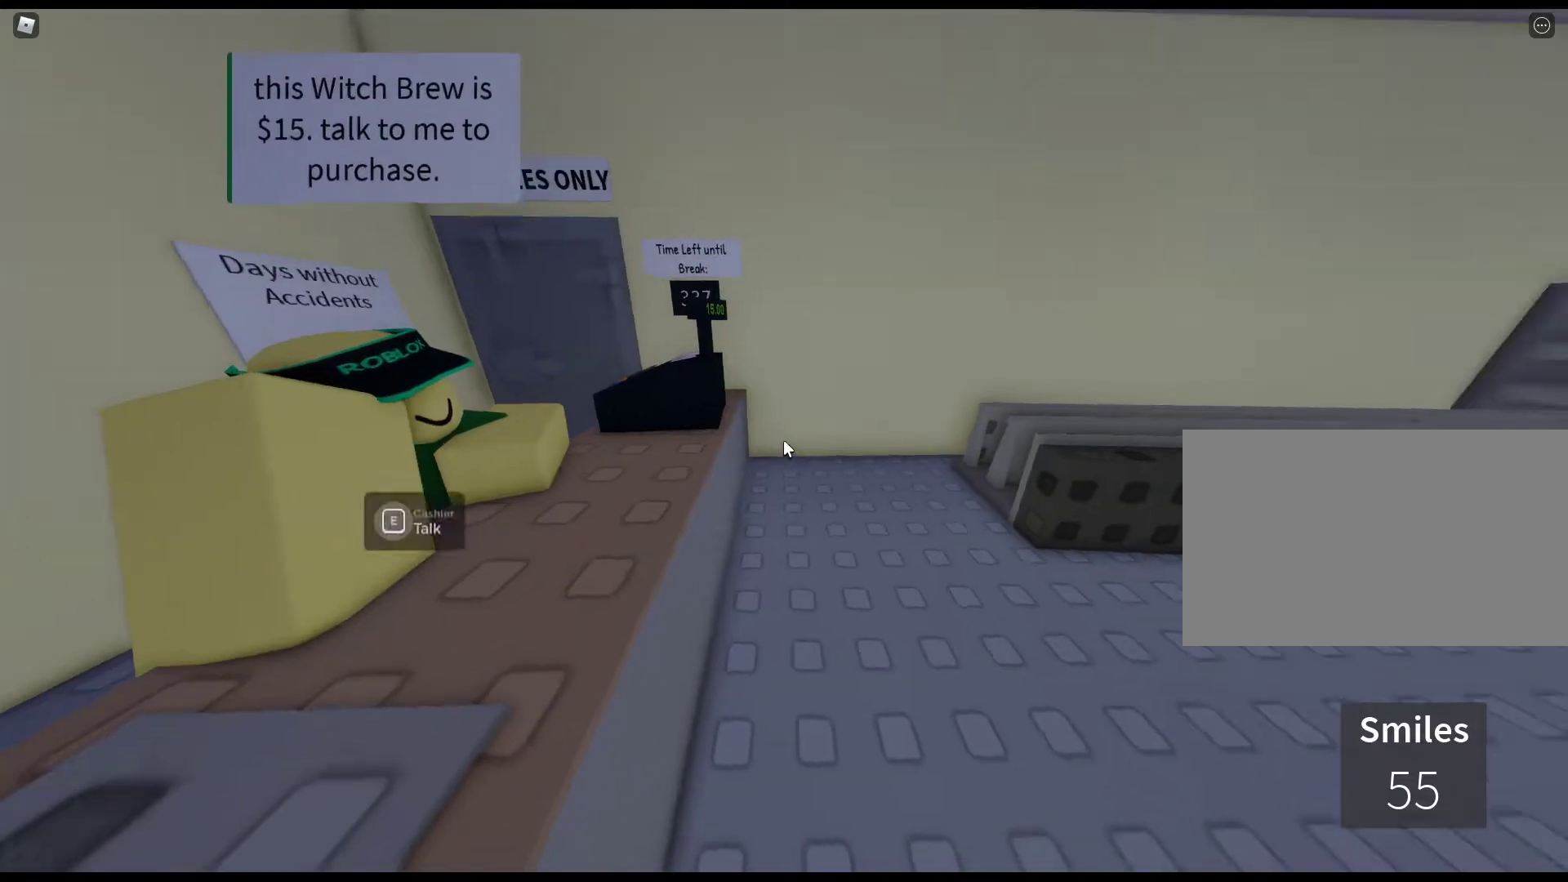
{"keys": [], "mouse": [], "events": [[100, "e", "up"], [183, "e", "down"], [283, "e", "up"], [383, "e", "down"], [467, "e", "up"]]}
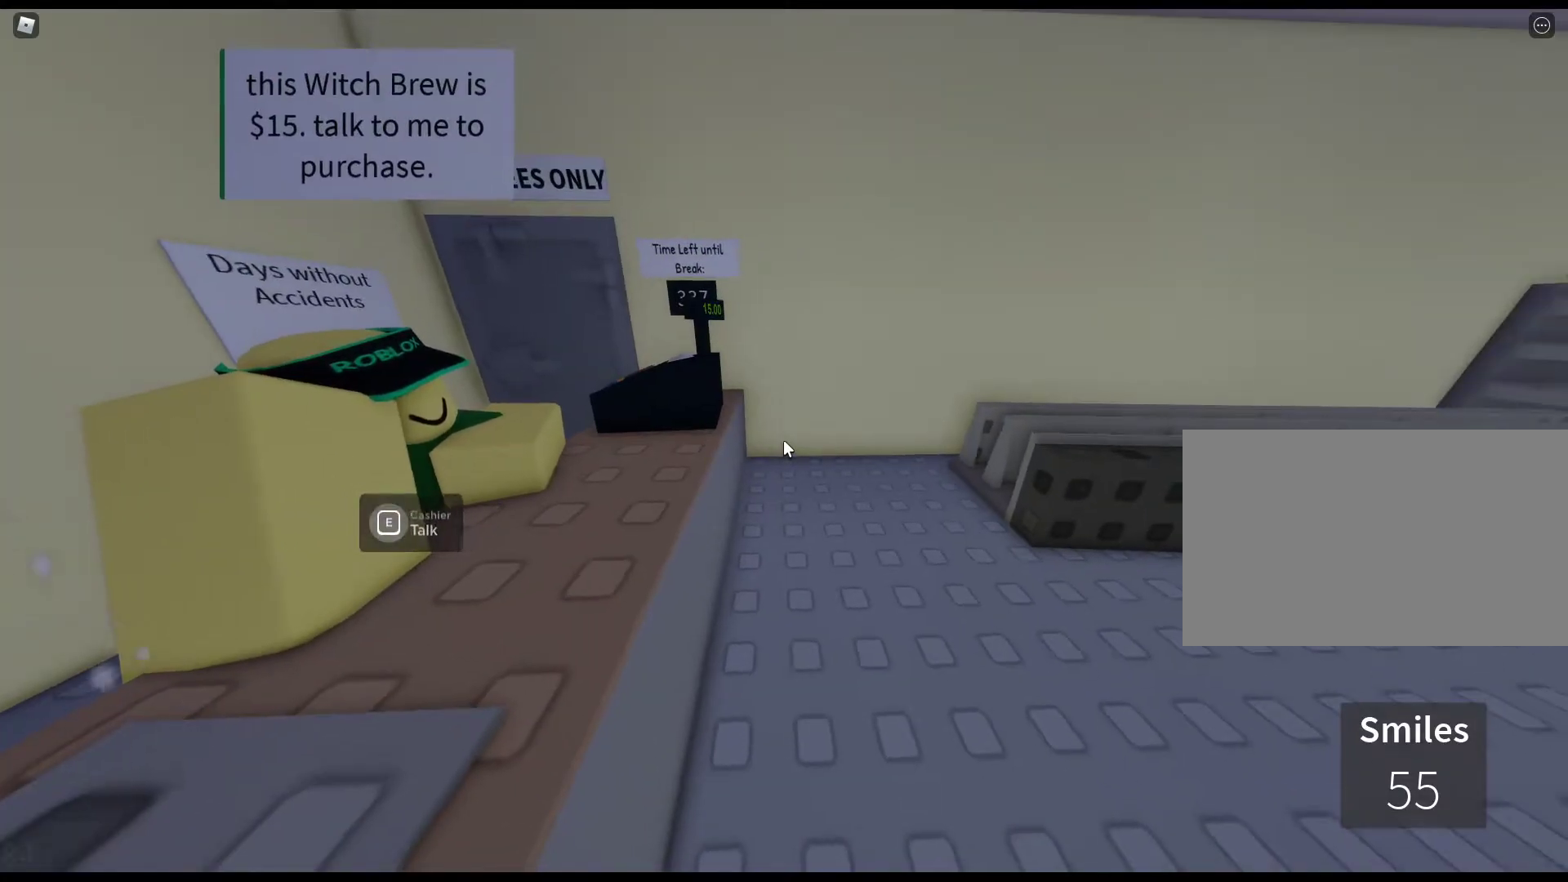
{"keys": [], "mouse": [], "events": [[67, "e", "down"], [150, "e", "up"], [250, "e", "down"], [350, "e", "up"], [433, "e", "down"], [483, "e", "up"]]}
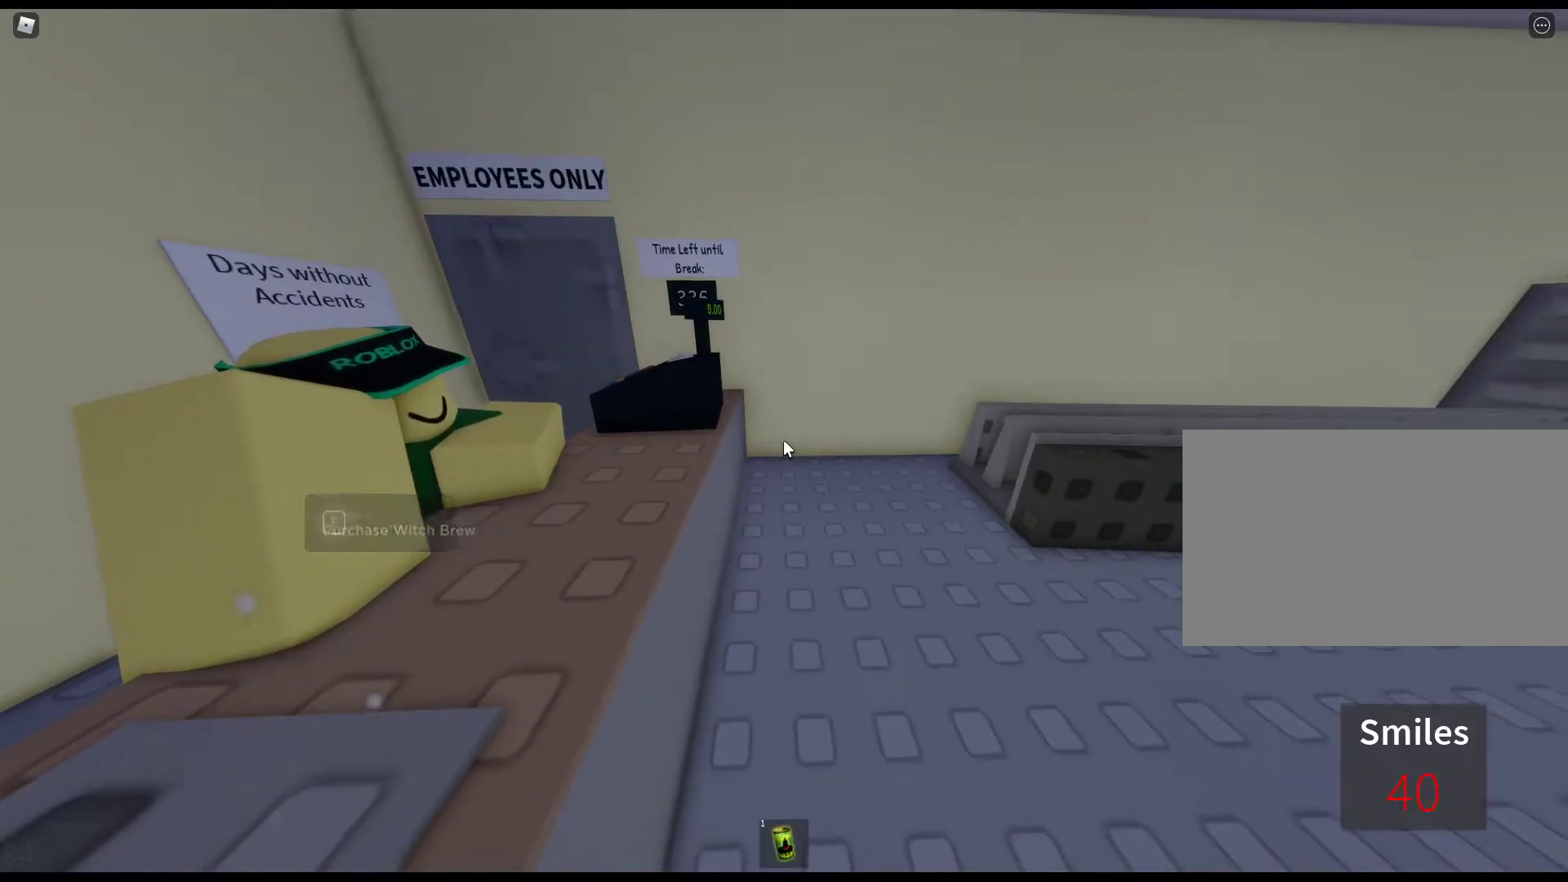
{"keys": ["w"], "mouse": [], "events": [[133, "e", "down"], [167, "e", "up"], [217, "w", "down"]]}
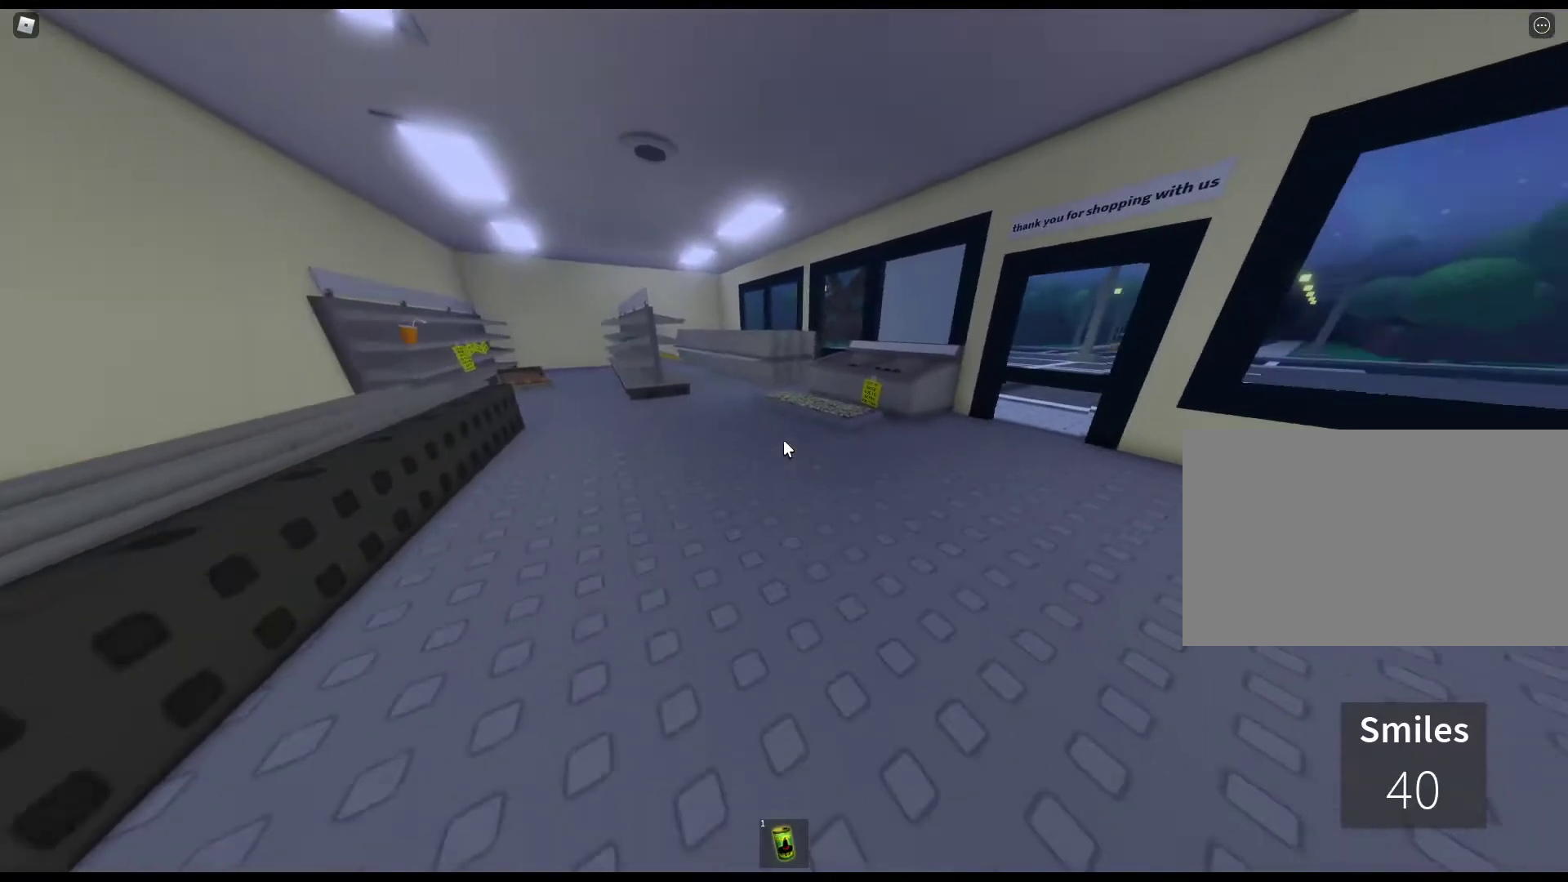
{"keys": ["w"], "mouse": [], "events": []}
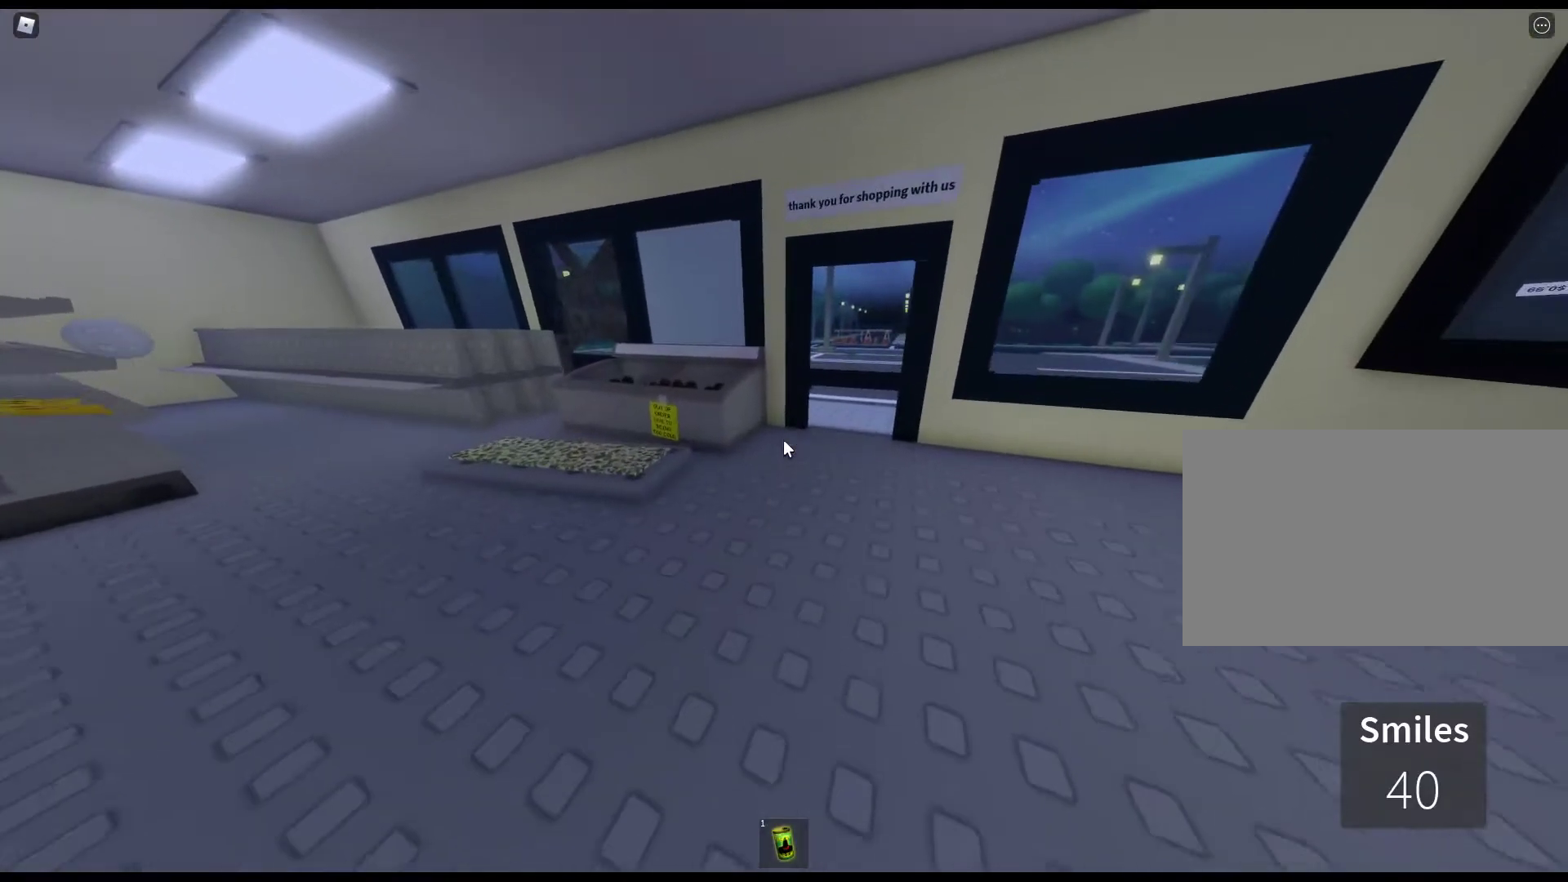
{"keys": ["w"], "mouse": [], "events": [[17, "e", "down"], [67, "e", "up"], [167, "e", "down"], [250, "e", "up"], [350, "e", "down"], [433, "e", "up"]]}
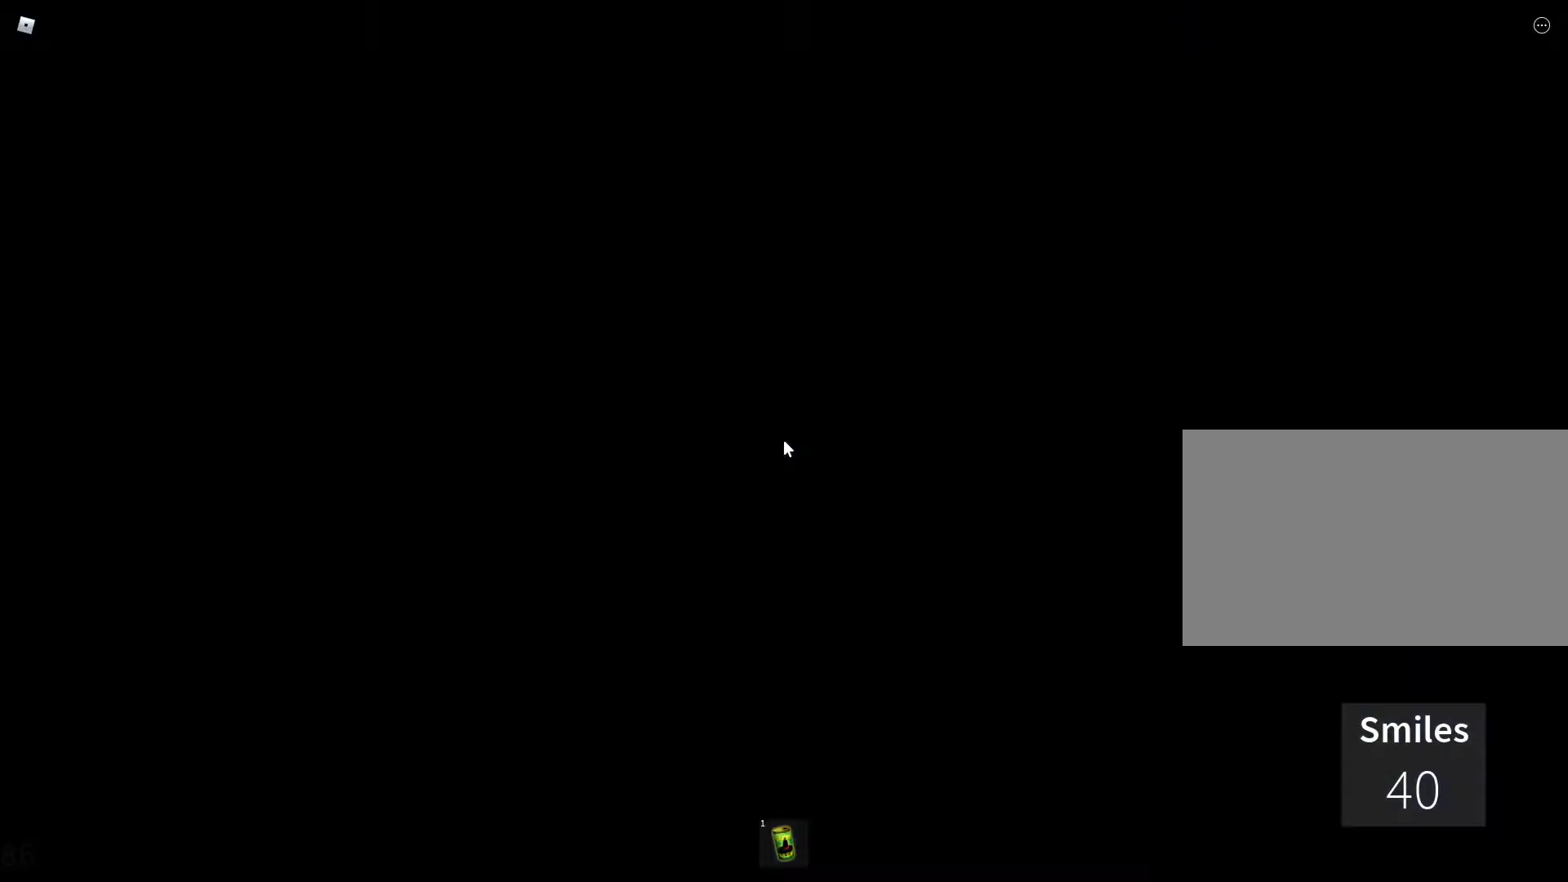
{"keys": ["w"], "mouse": ["right"], "events": [[267, "mouse_right", "down"]]}
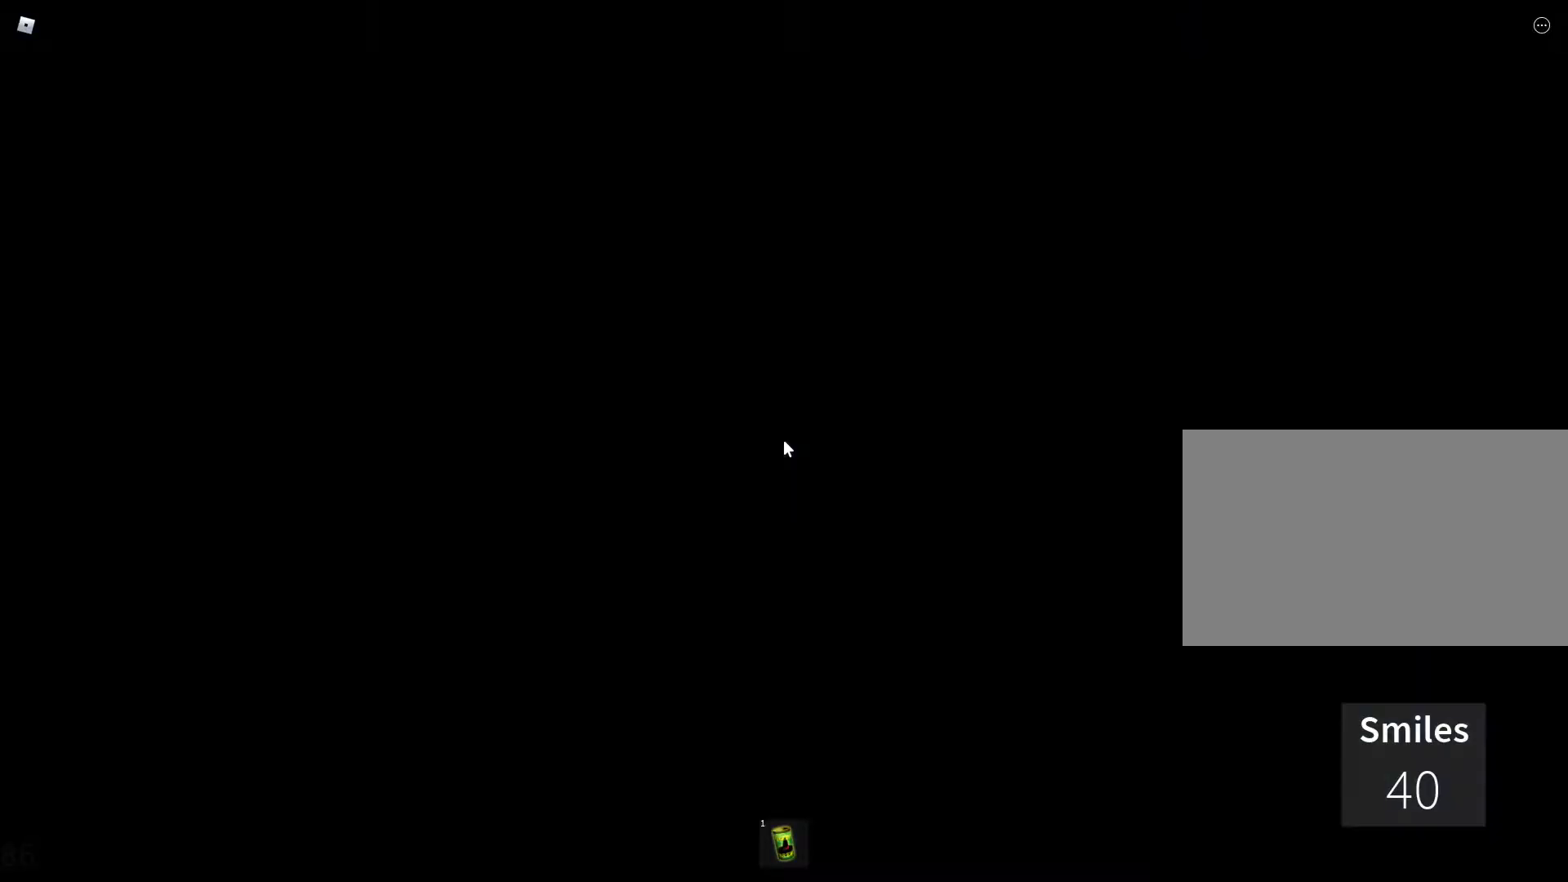
{"keys": ["w"], "mouse": ["right"], "events": []}
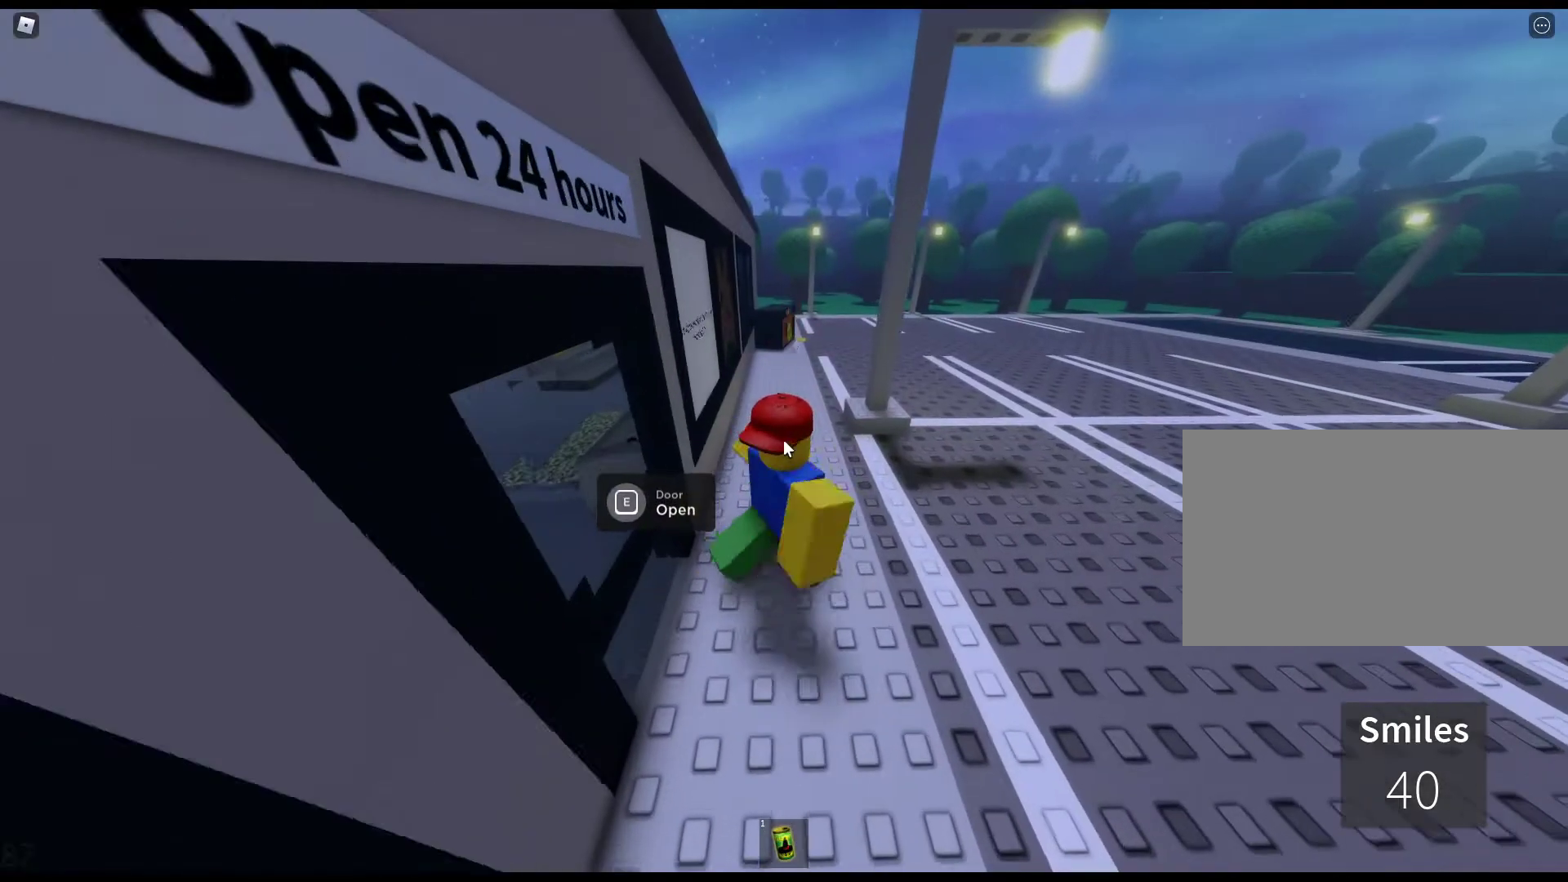
{"keys": ["w"], "mouse": ["right"], "events": []}
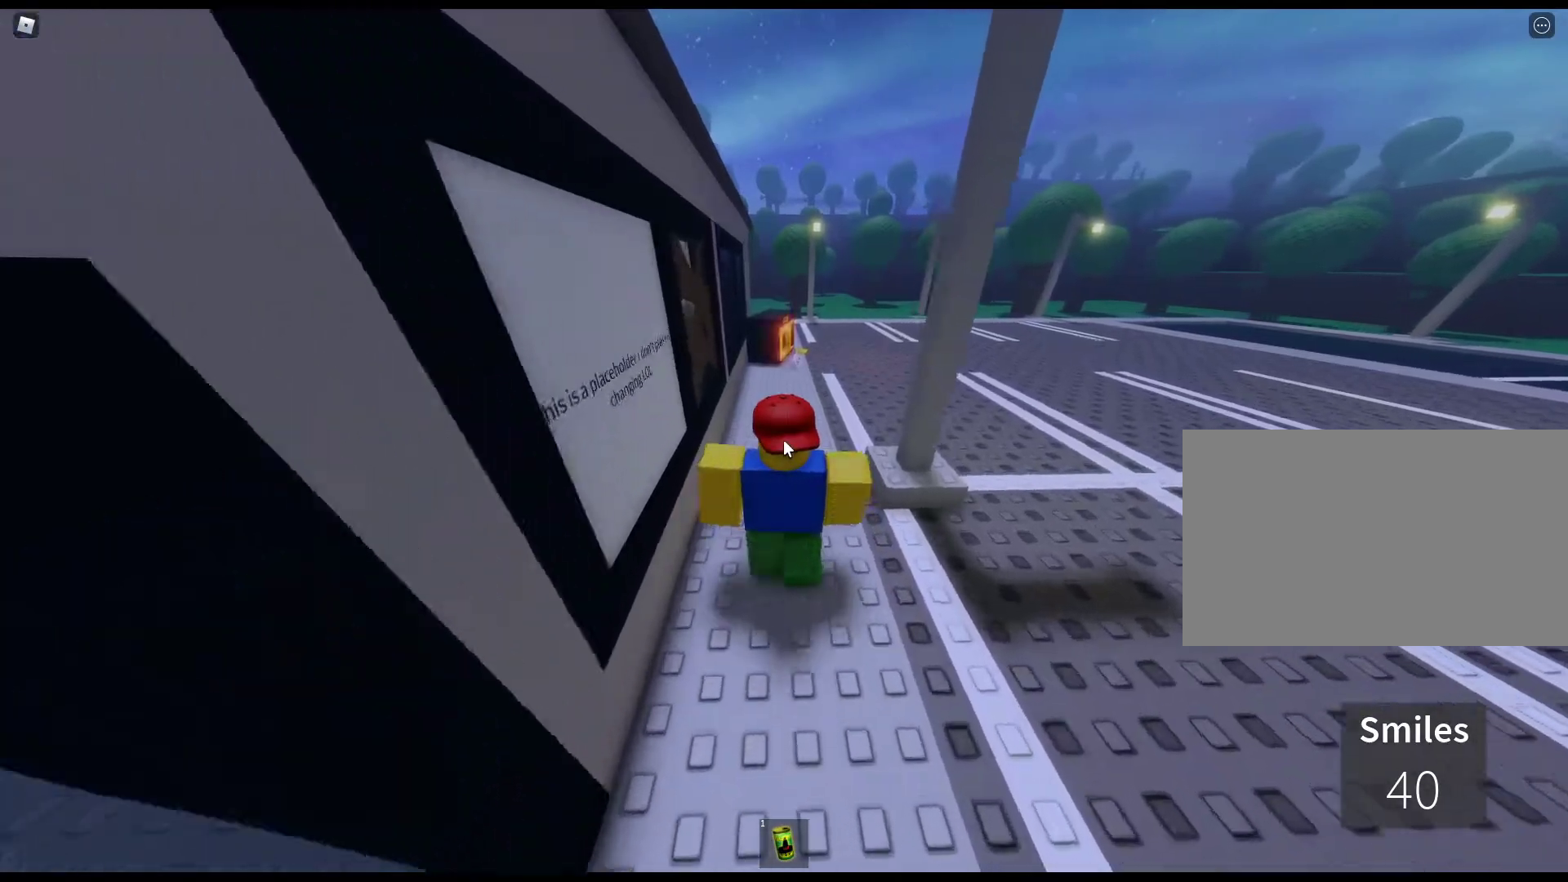
{"keys": ["w"], "mouse": ["right"], "events": []}
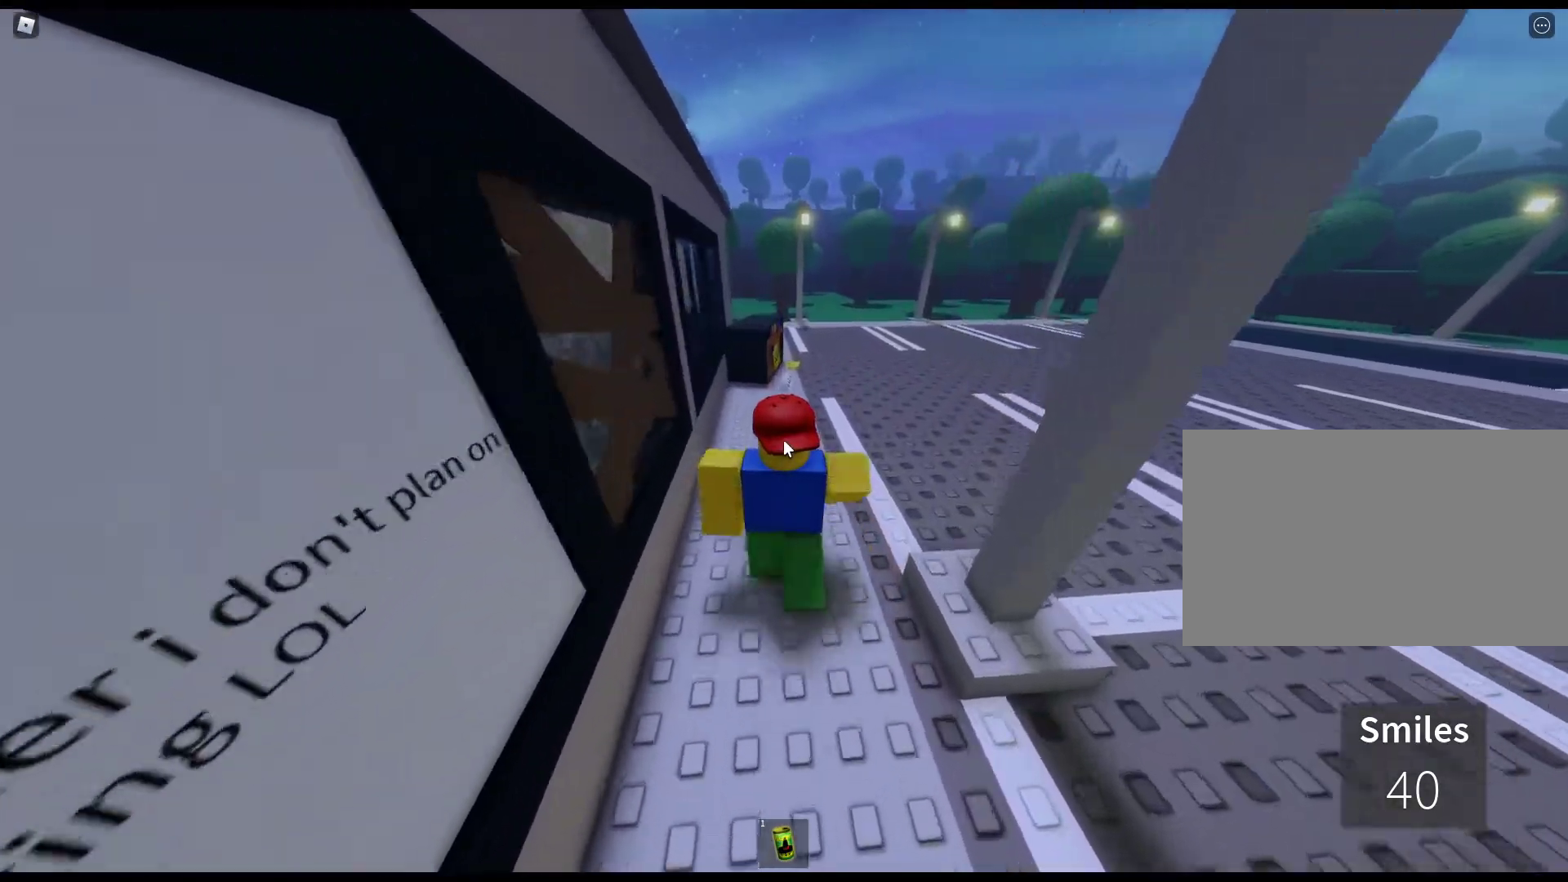
{"keys": ["e", "w"], "mouse": ["right"], "events": [[283, "e", "down"], [383, "e", "up"], [467, "e", "down"]]}
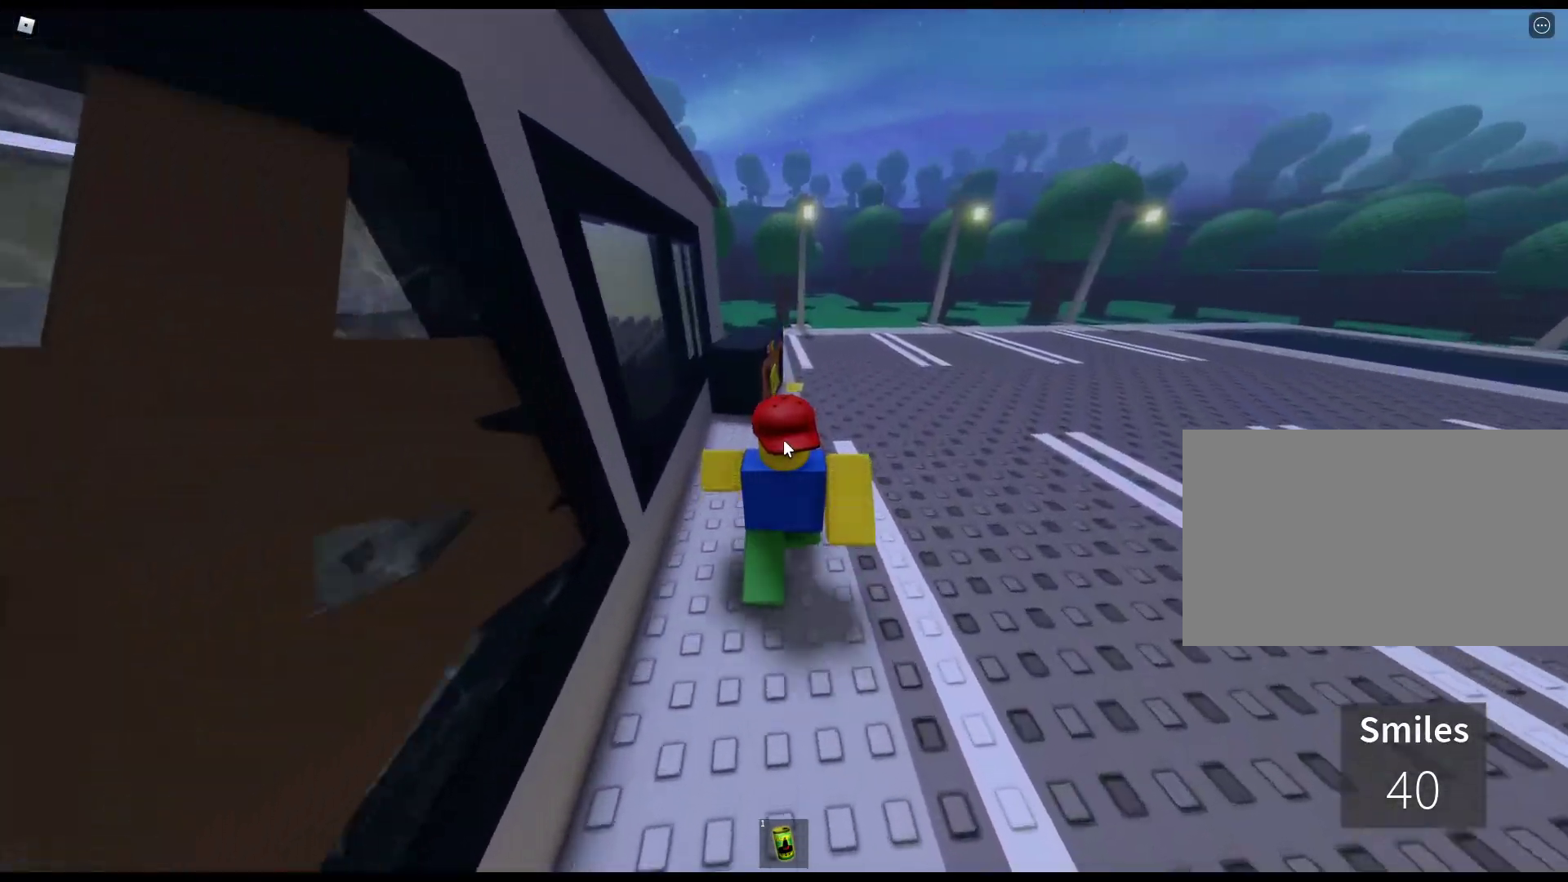
{"keys": ["w"], "mouse": ["right"], "events": [[67, "e", "up"], [150, "e", "down"], [250, "e", "up"], [350, "e", "down"], [400, "e", "up"]]}
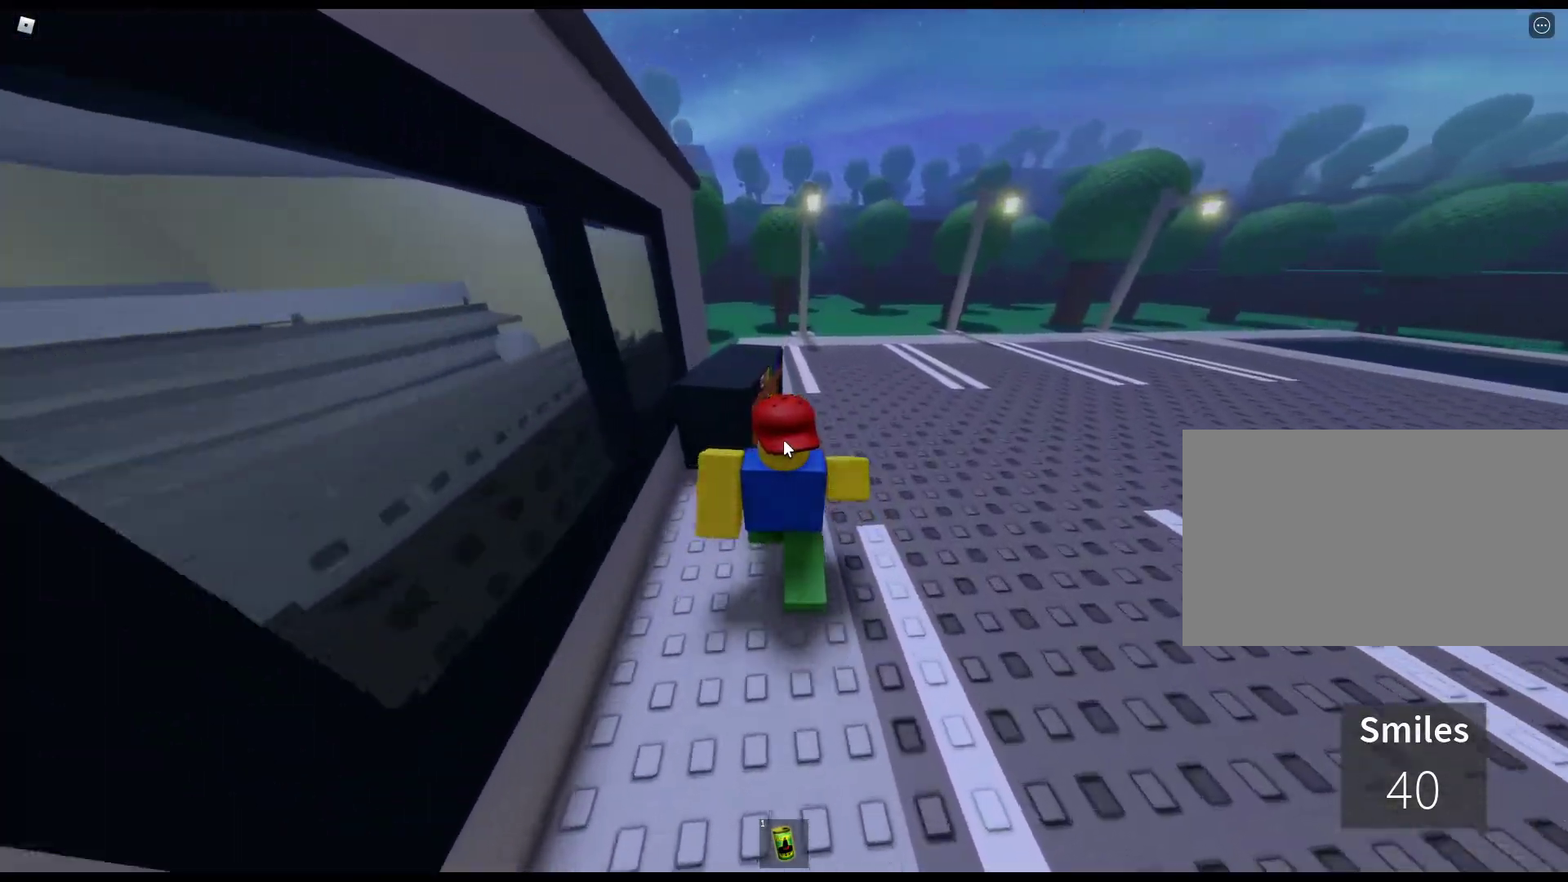
{"keys": ["w"], "mouse": ["right"], "events": [[33, "e", "down"], [133, "e", "up"], [217, "e", "down"], [317, "e", "up"], [400, "e", "down"], [500, "e", "up"]]}
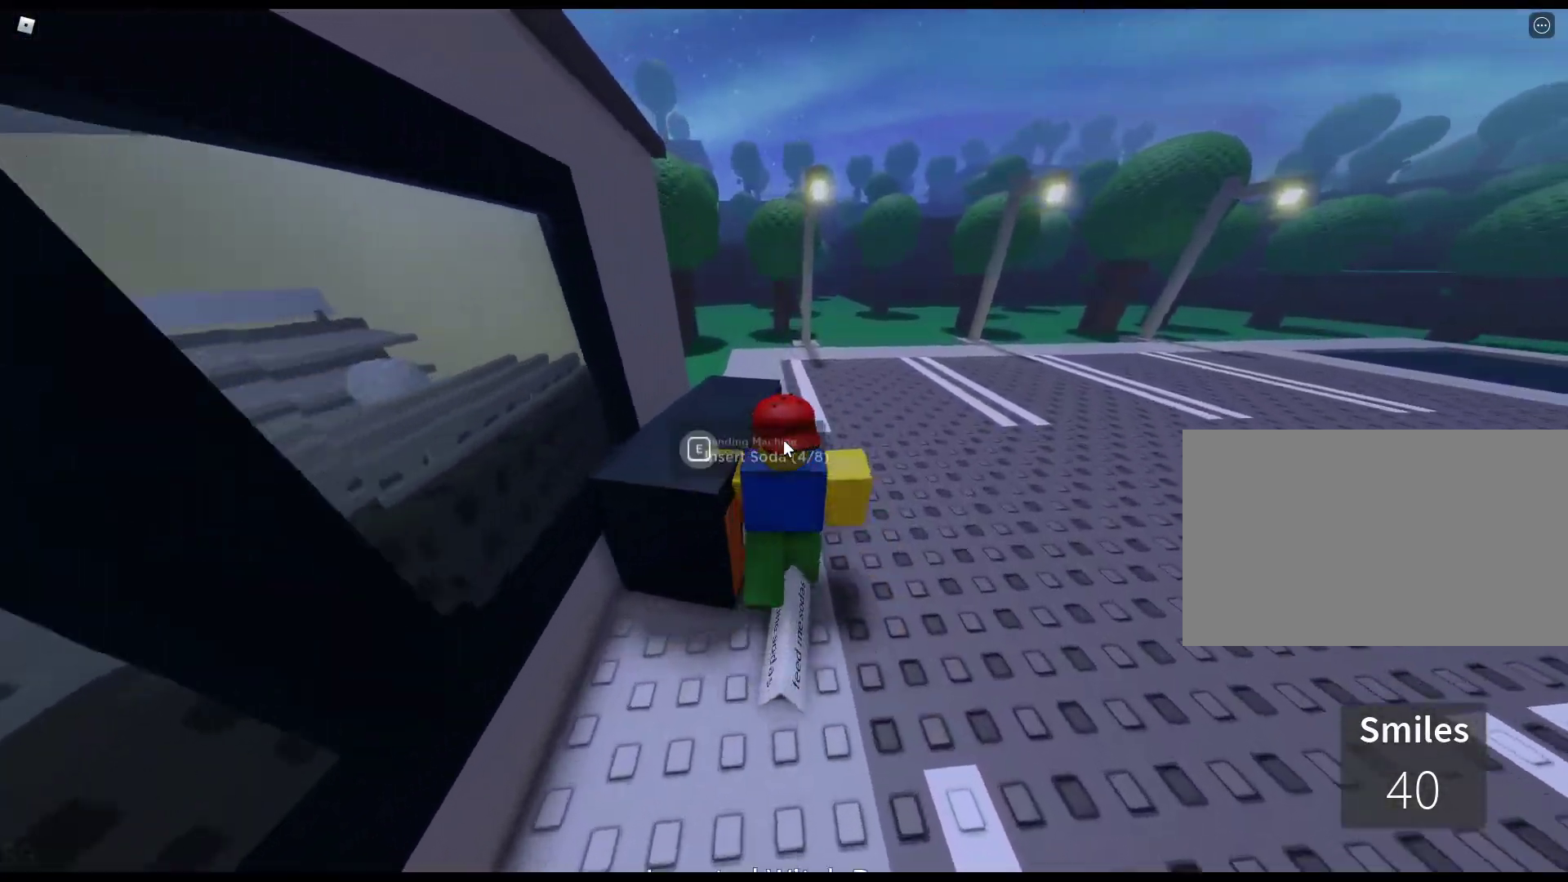
{"keys": ["w"], "mouse": ["right"], "events": [[100, "e", "down"], [150, "e", "up"]]}
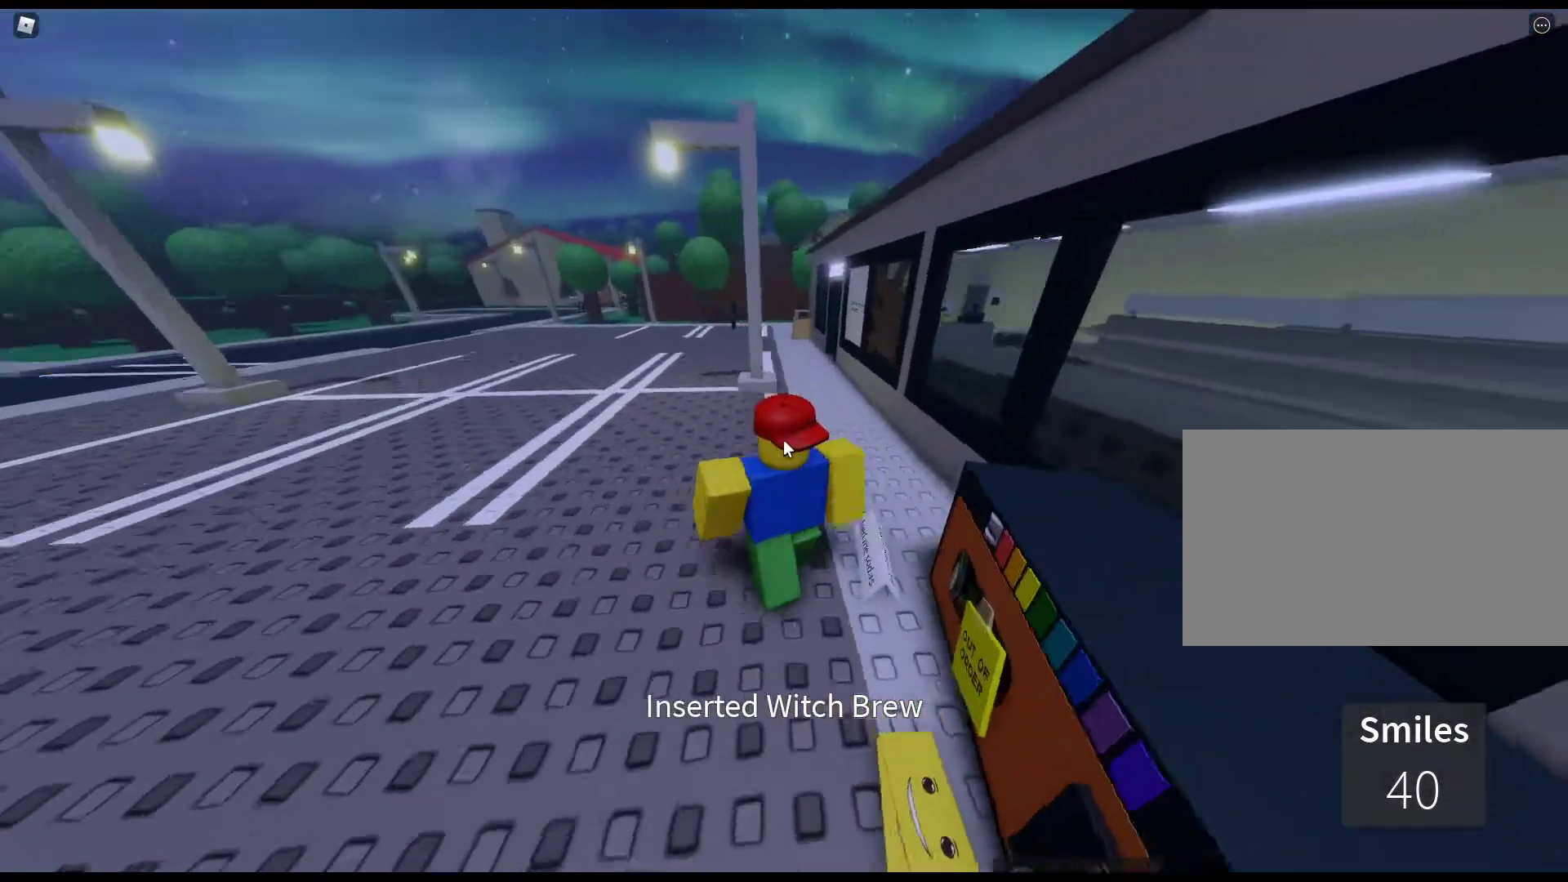
{"keys": ["e", "w"], "mouse": ["right"], "events": [[350, "e", "down"], [400, "e", "up"], [483, "e", "down"]]}
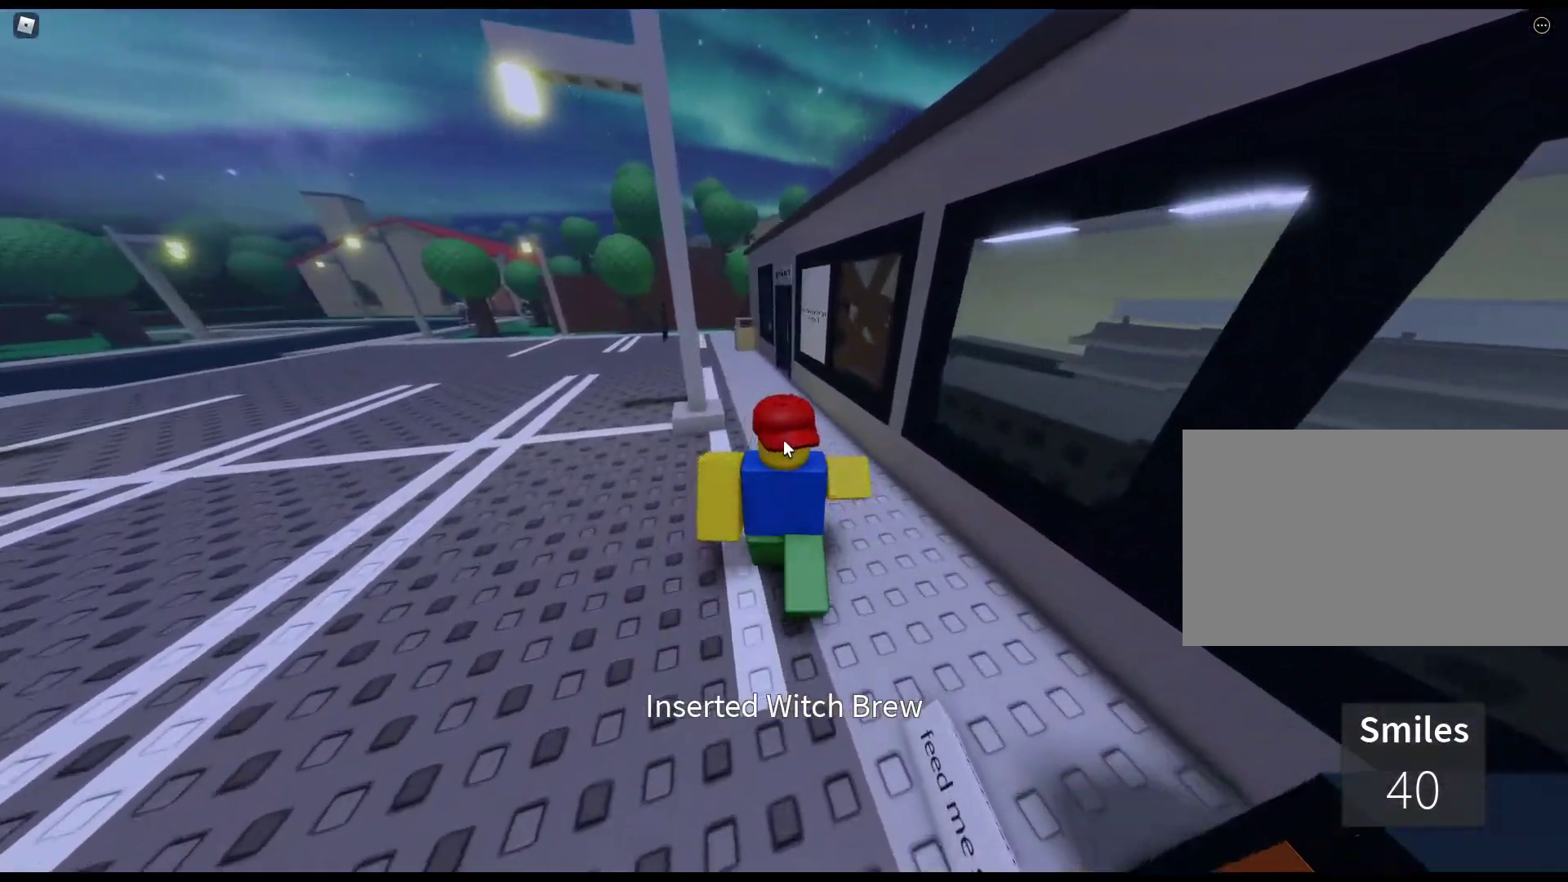
{"keys": ["w"], "mouse": ["right"], "events": [[83, "e", "up"], [167, "e", "down"], [267, "e", "up"], [367, "e", "down"], [500, "e", "up"]]}
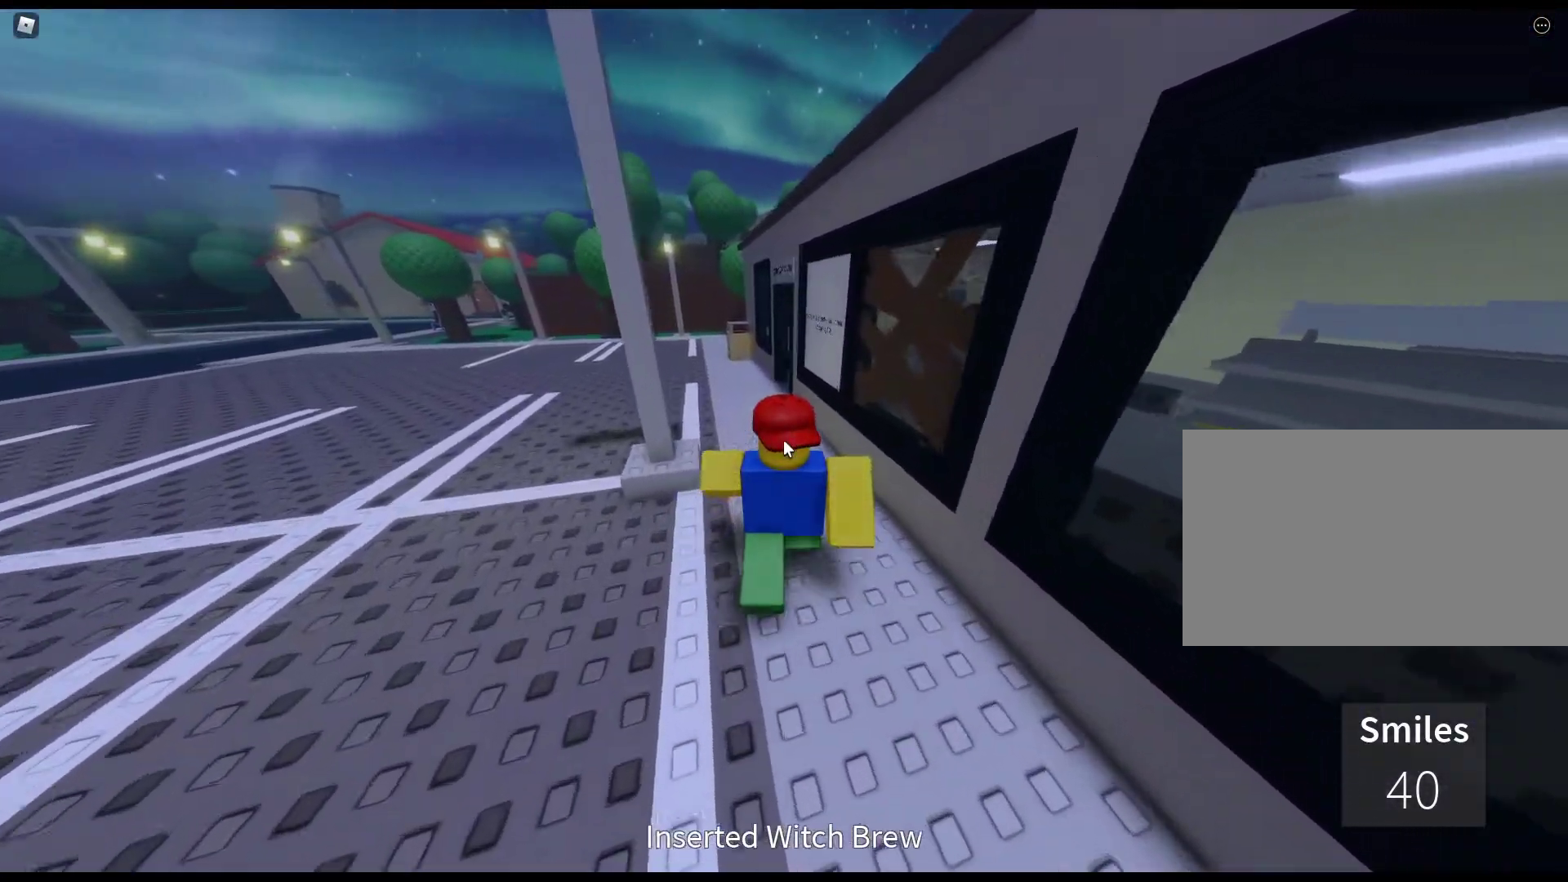
{"keys": ["e", "w"], "mouse": ["right"], "events": [[100, "e", "down"], [183, "e", "up"], [283, "e", "down"], [383, "e", "up"], [467, "e", "down"]]}
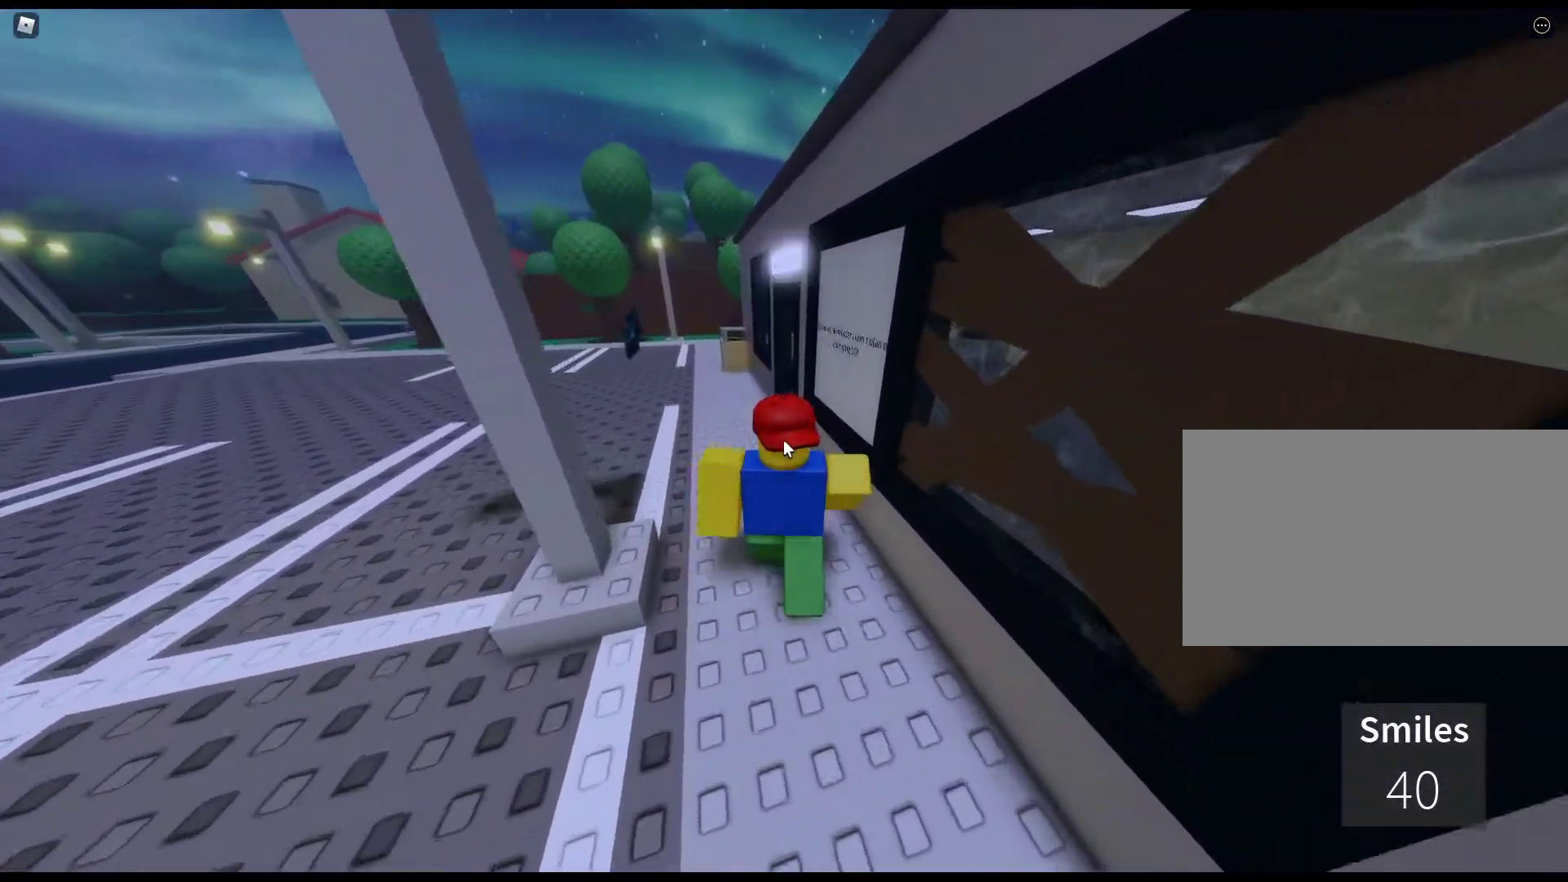
{"keys": ["w"], "mouse": ["right"], "events": [[117, "e", "up"], [150, "e", "down"], [300, "e", "up"], [400, "e", "down"], [483, "e", "up"]]}
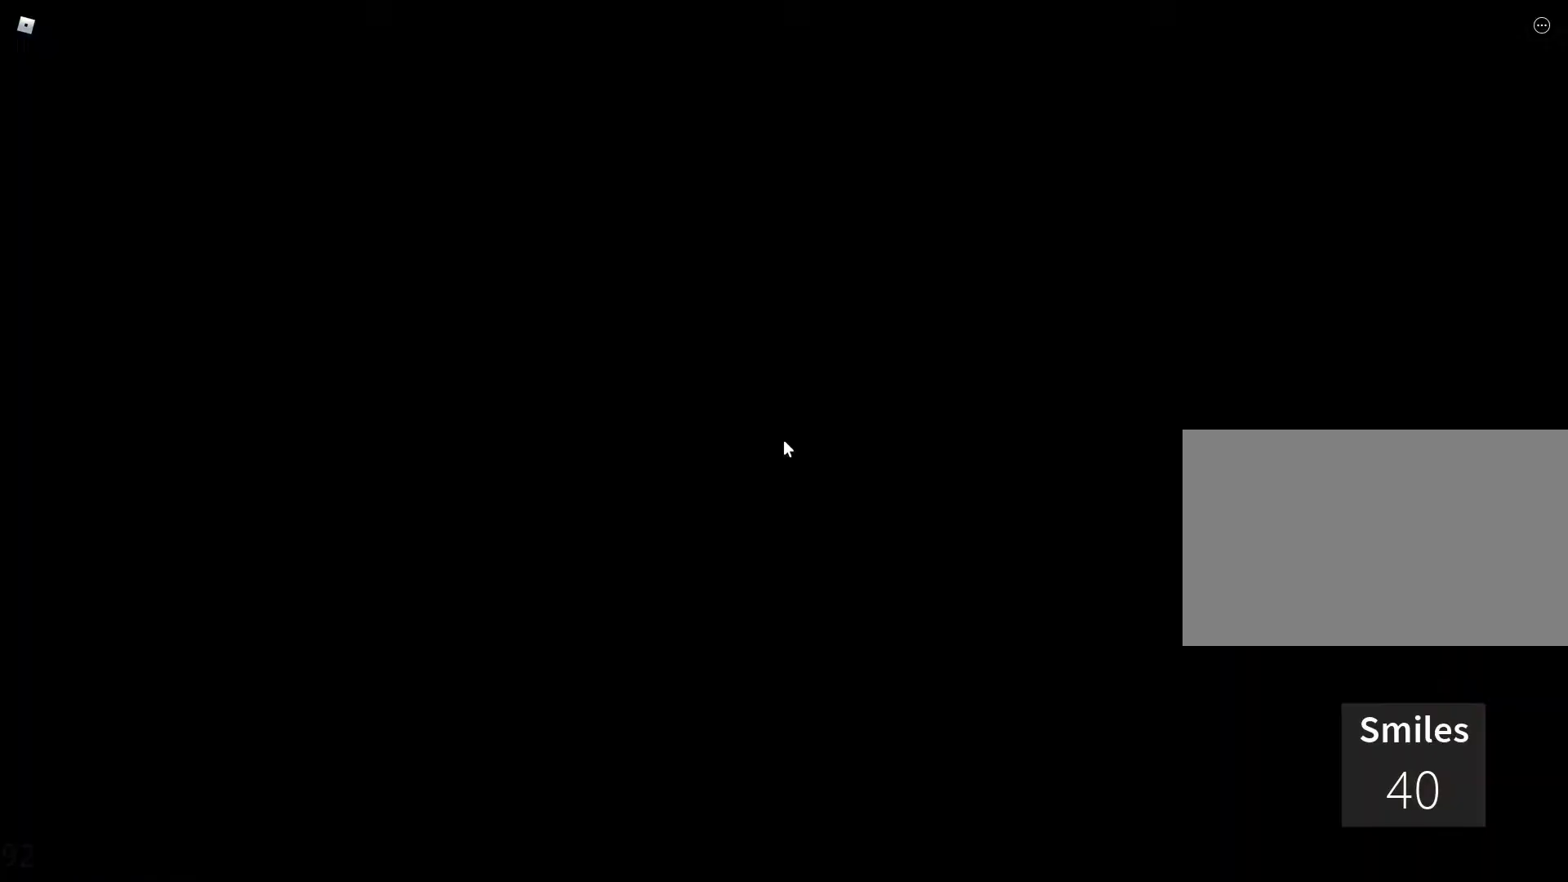
{"keys": ["w"], "mouse": [], "events": [[33, "mouse_right", "up"]]}
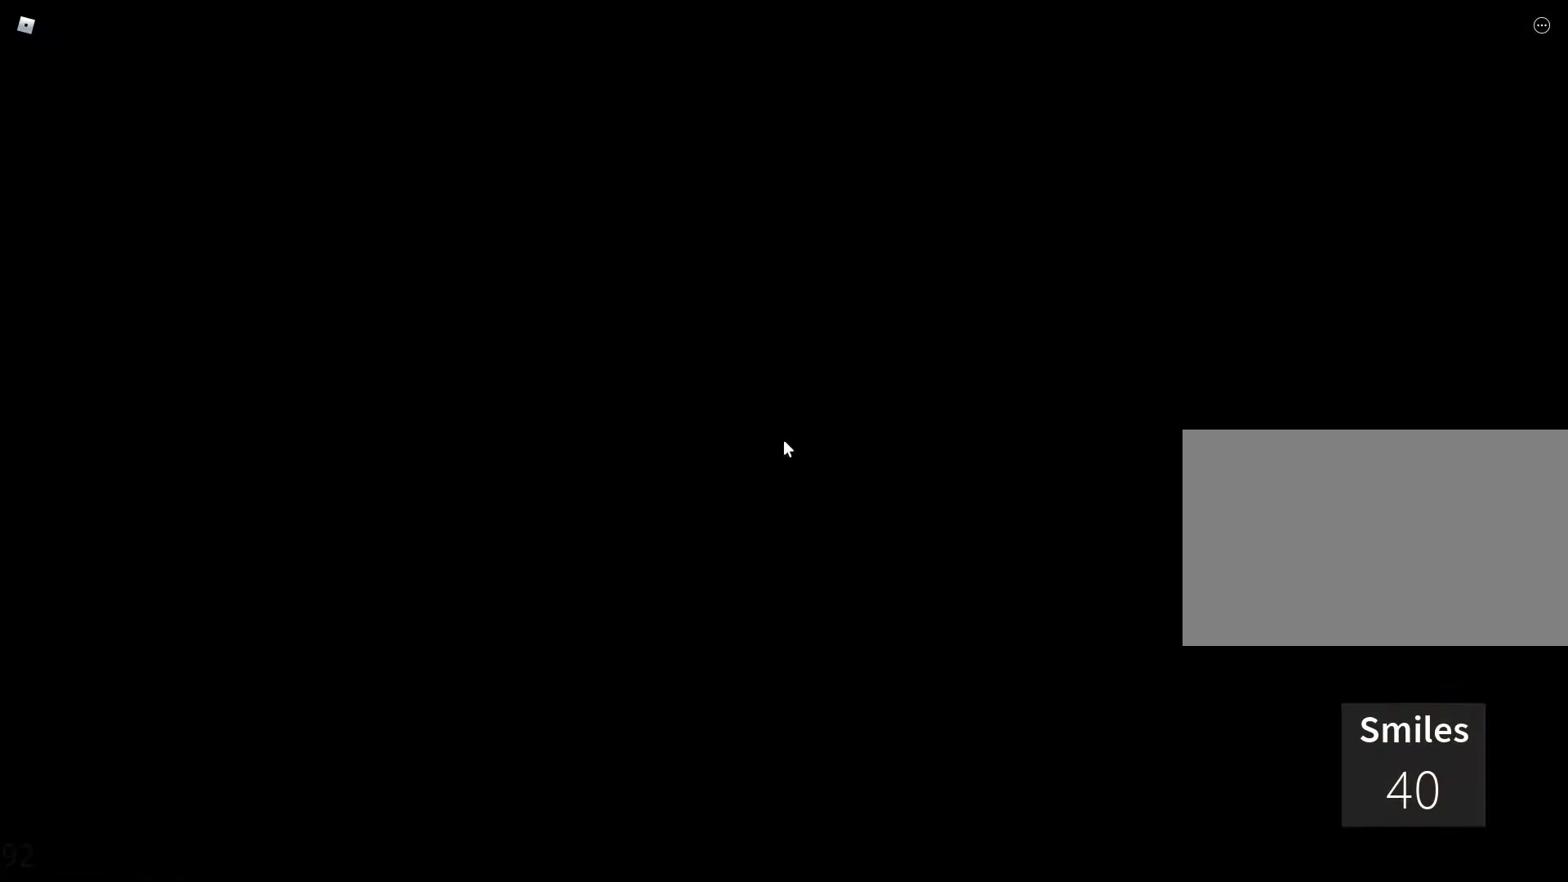
{"keys": ["w"], "mouse": [], "events": []}
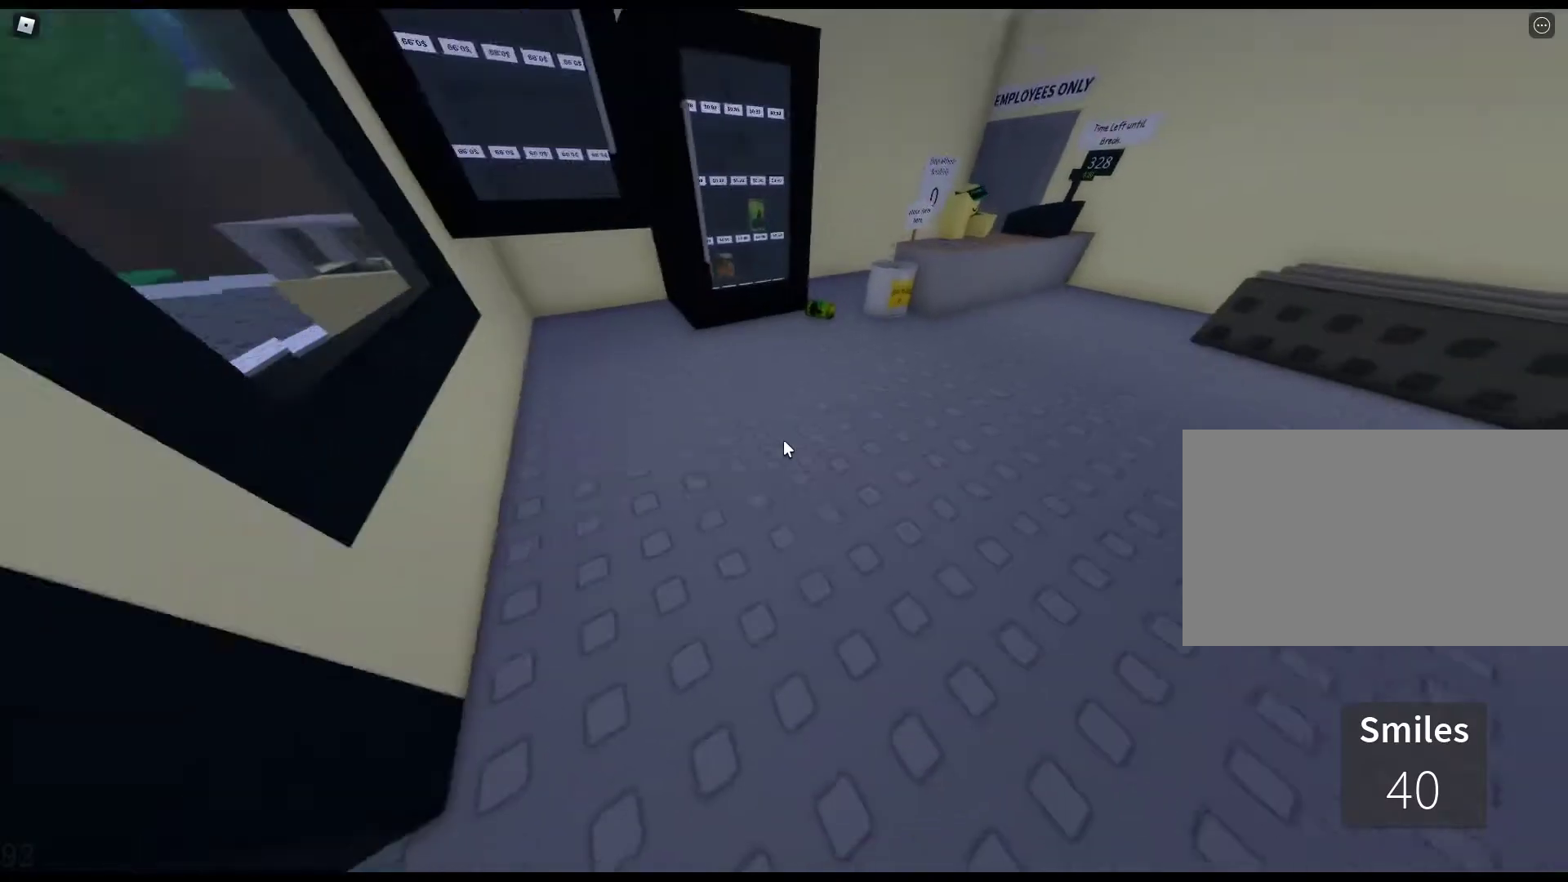
{"keys": ["w"], "mouse": [], "events": []}
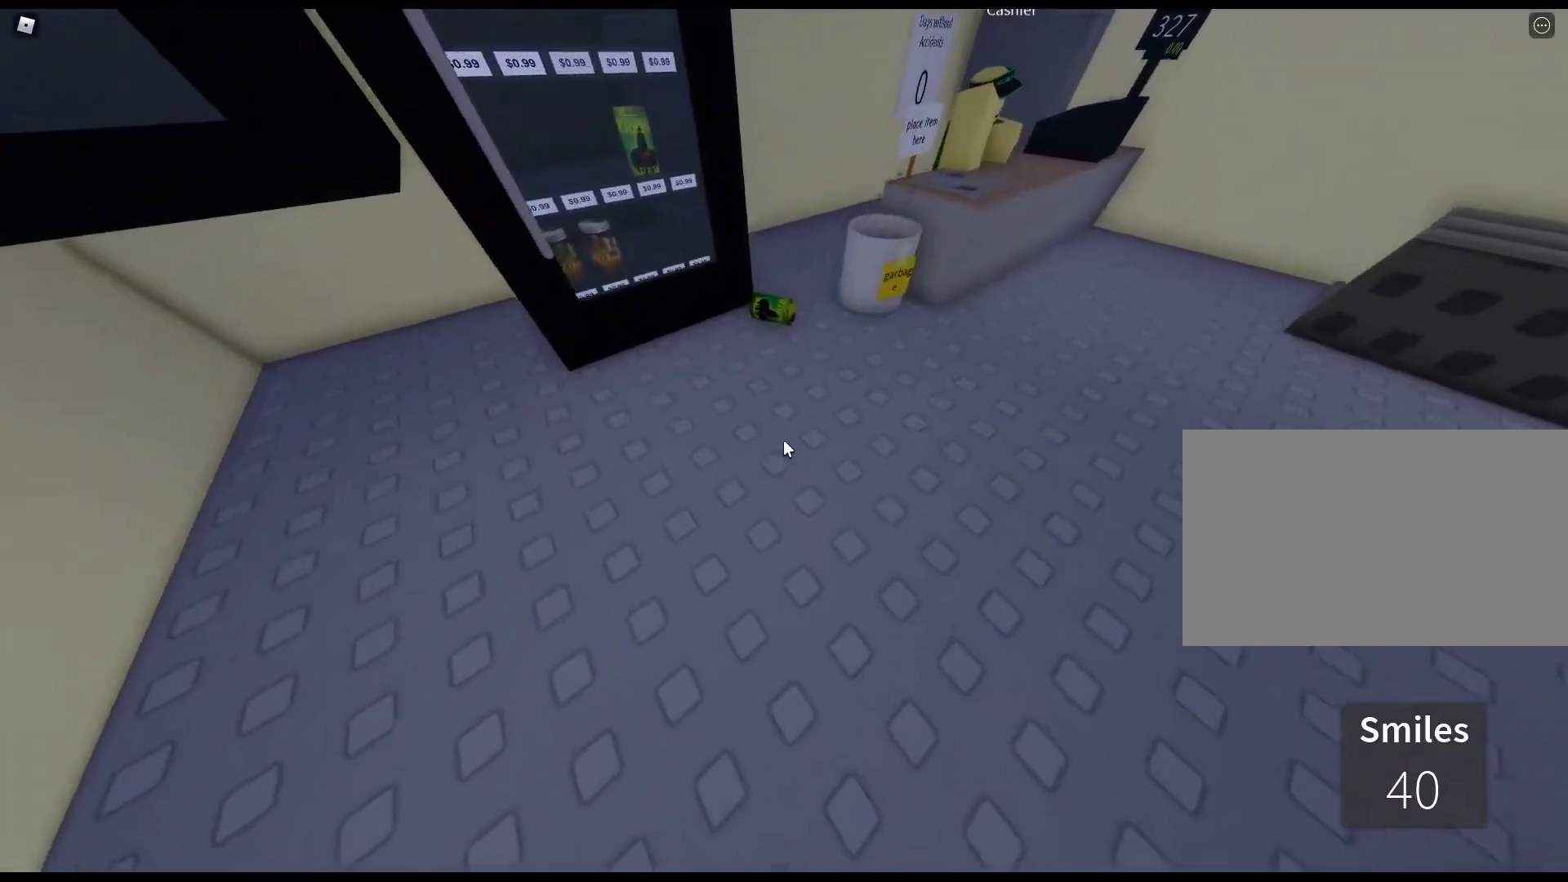
{"keys": ["e", "w"], "mouse": [], "events": [[450, "e", "down"]]}
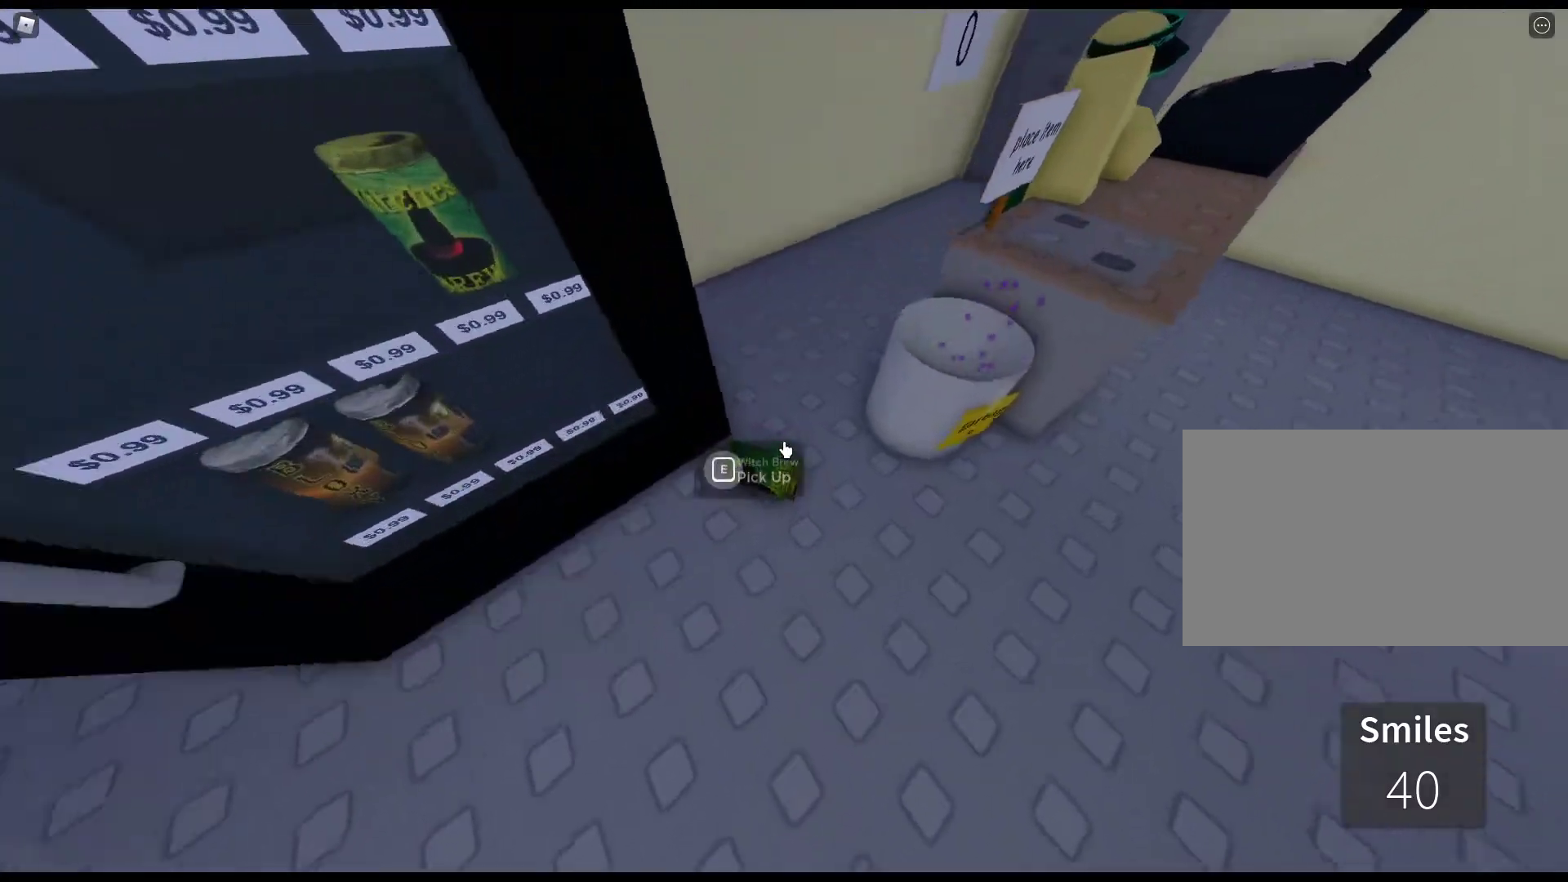
{"keys": ["w"], "mouse": [], "events": [[50, "e", "up"]]}
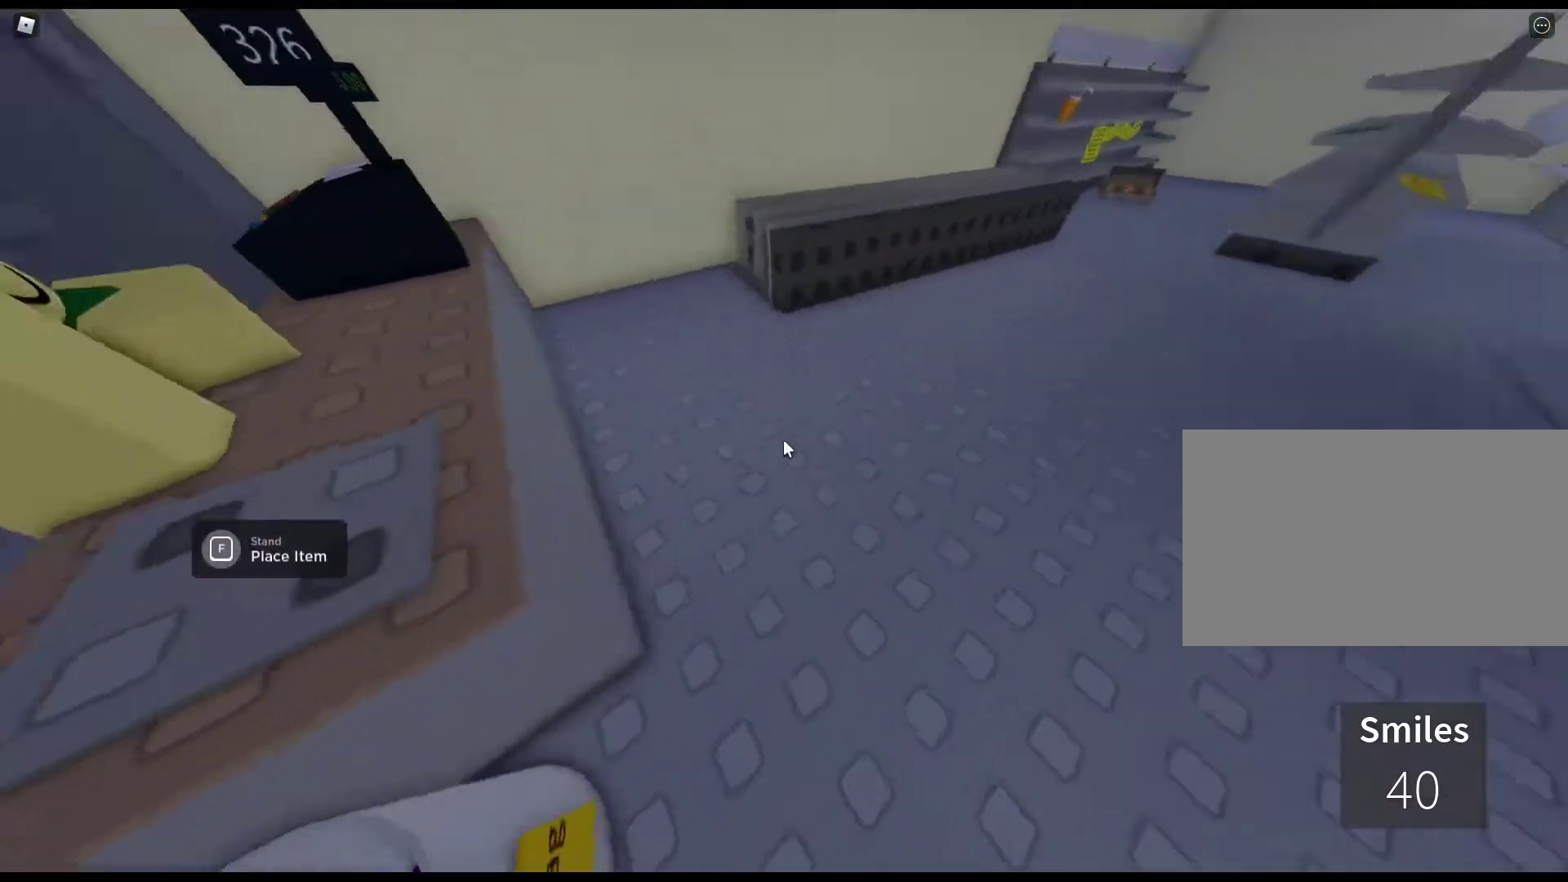
{"keys": [], "mouse": [], "events": [[250, "w", "up"]]}
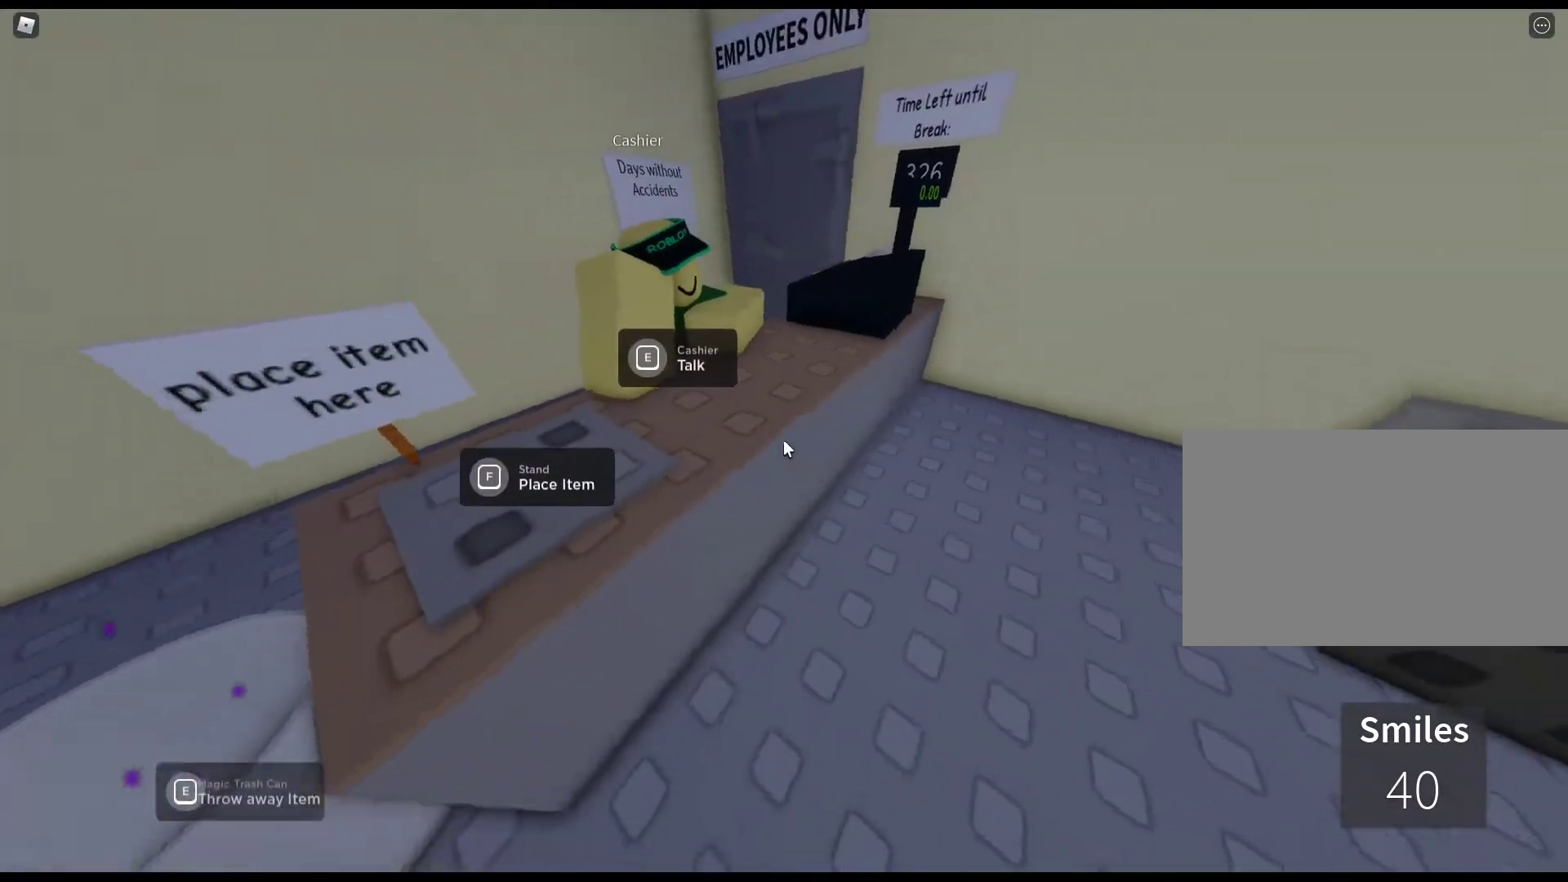
{"keys": ["w"], "mouse": [], "events": [[183, "a", "down"], [183, "w", "down"], [417, "a", "up"]]}
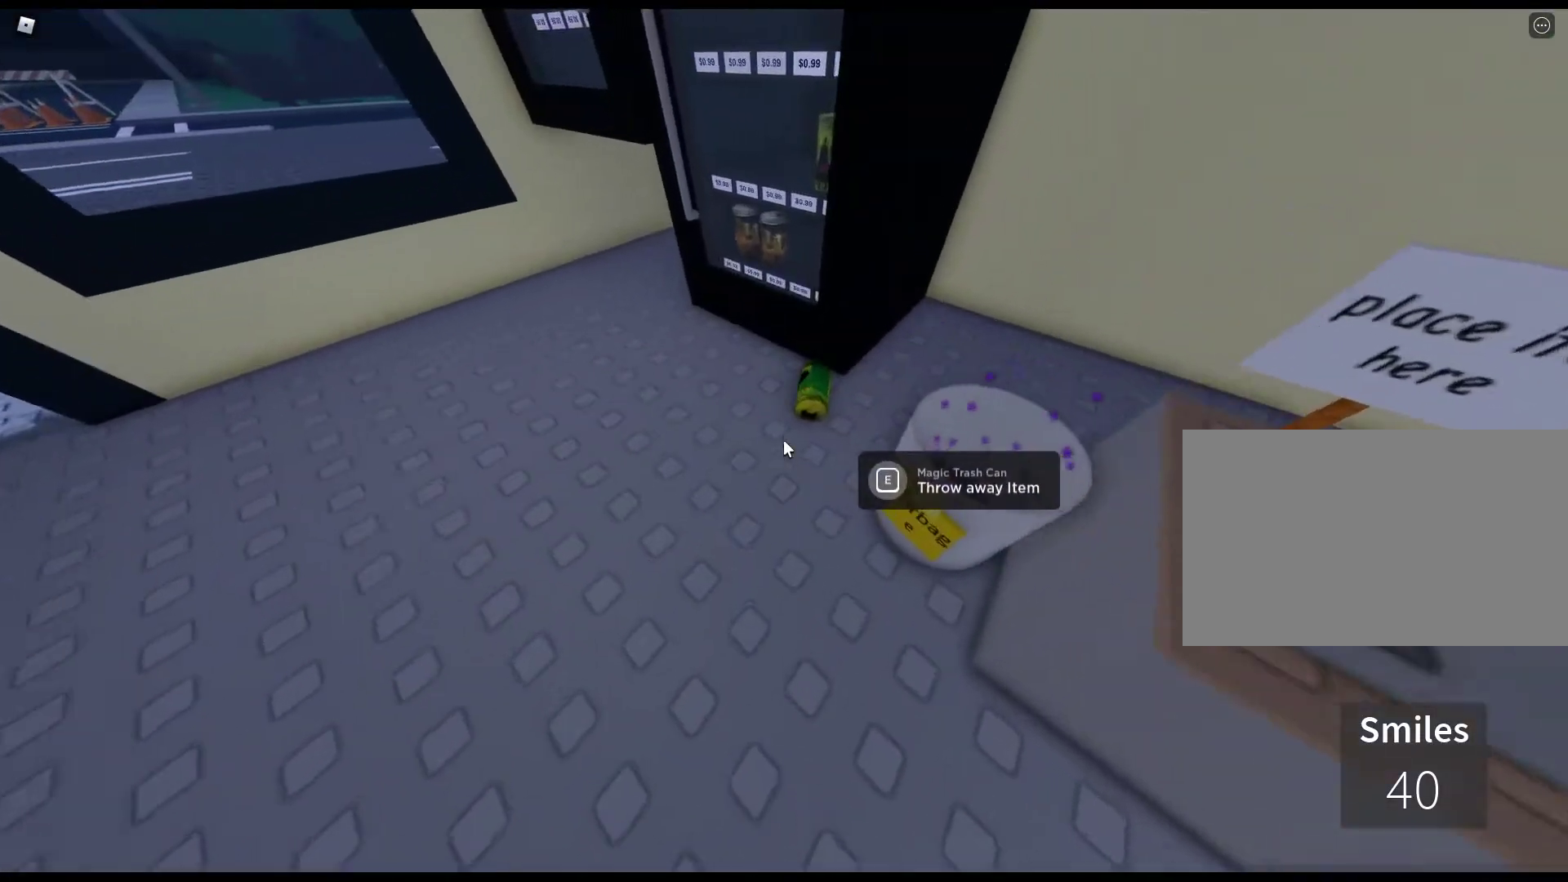
{"keys": [], "mouse": [], "events": [[233, "e", "down"], [233, "w", "up"], [333, "e", "up"]]}
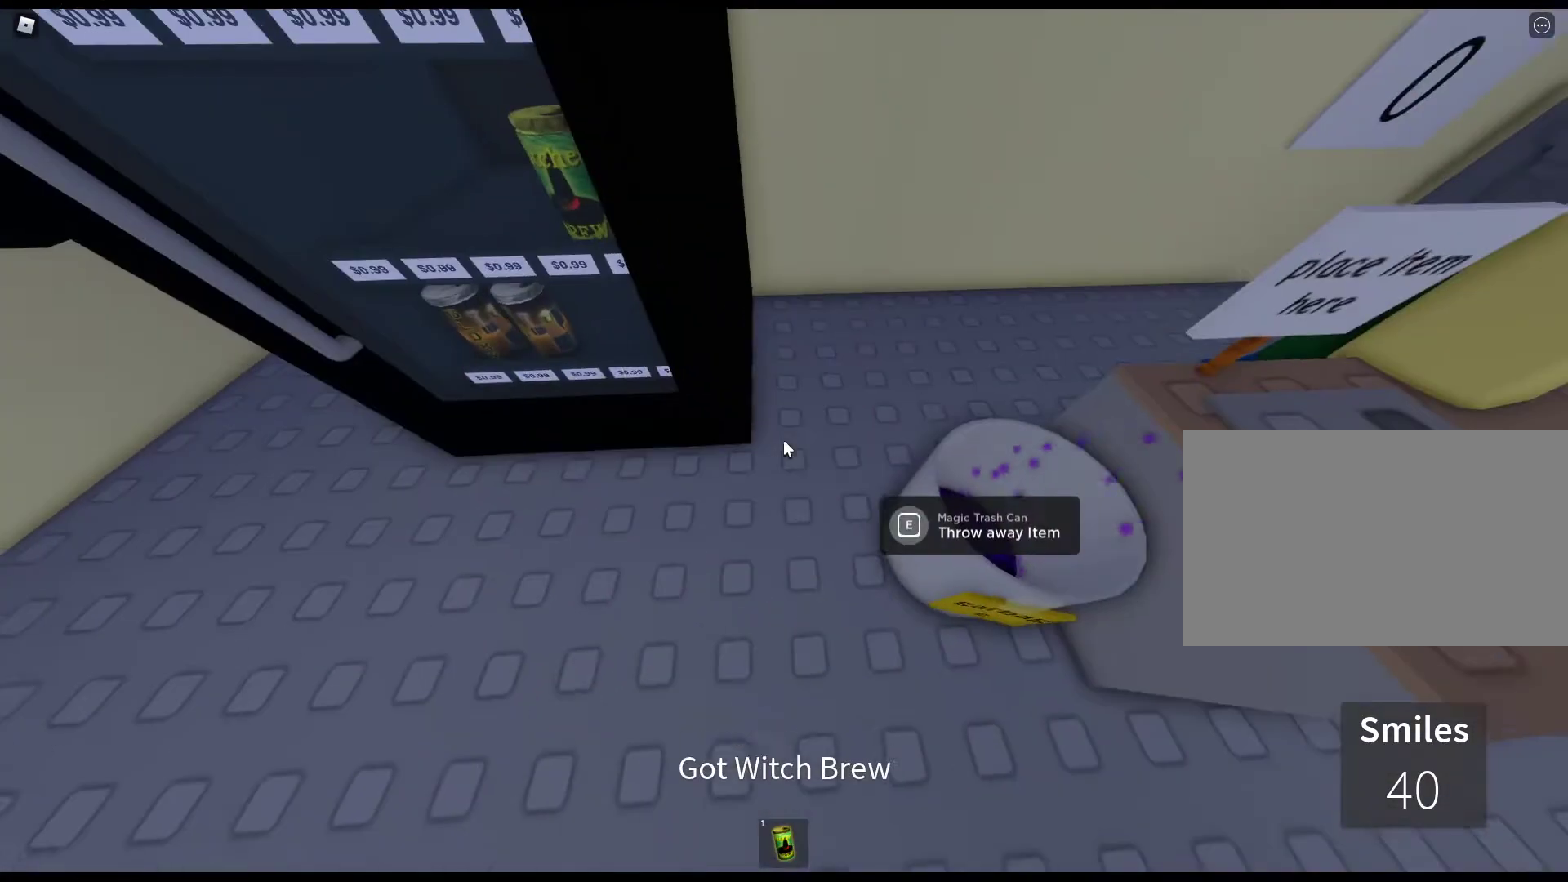
{"keys": ["d", "w"], "mouse": [], "events": [[300, "w", "down"], [400, "d", "down"]]}
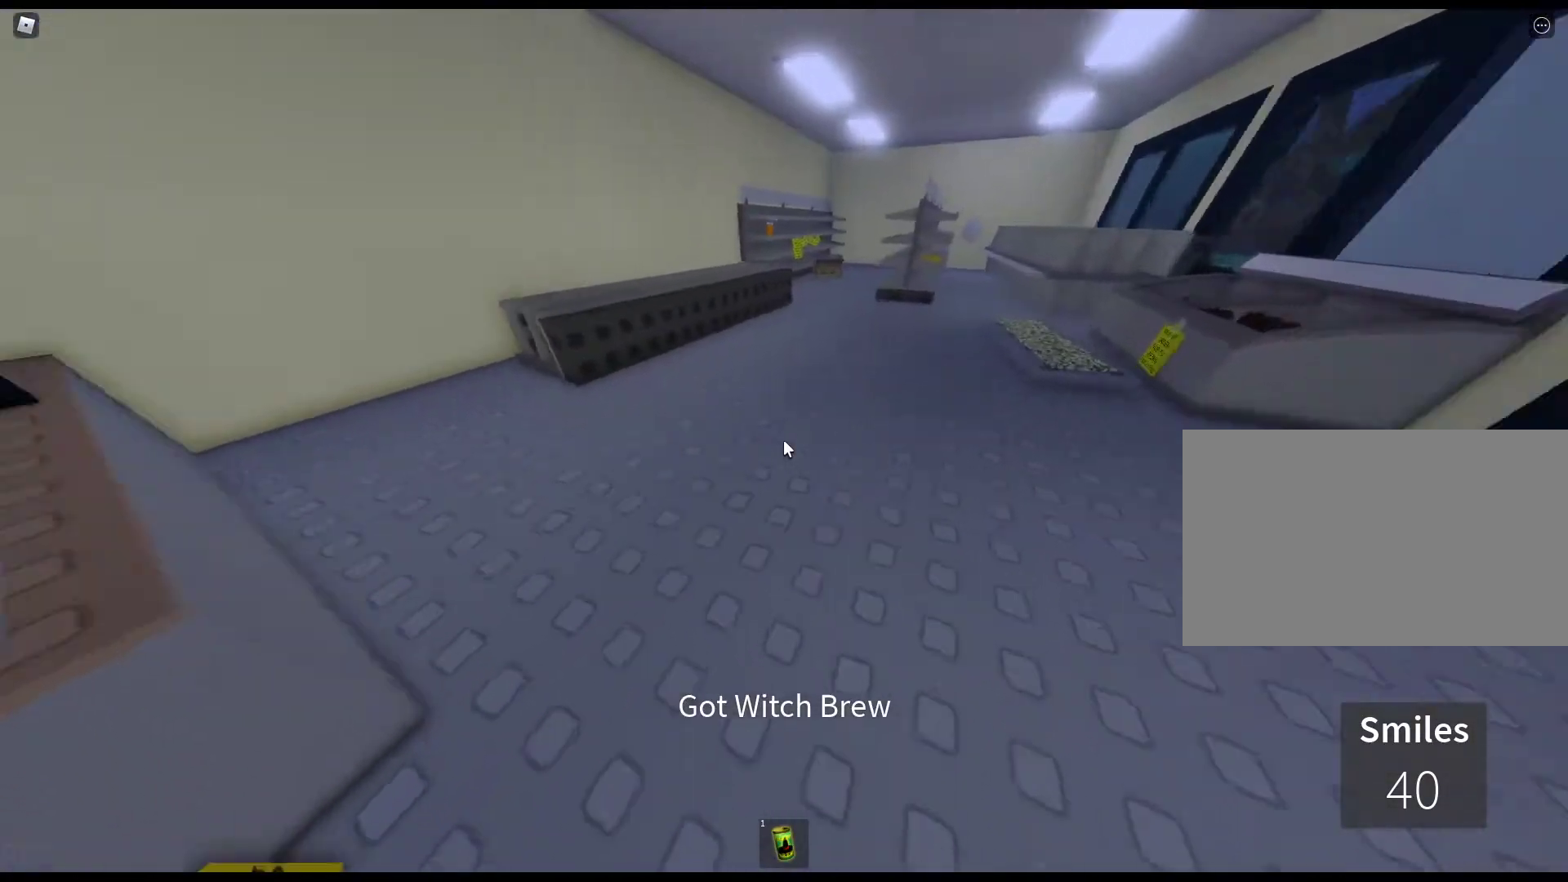
{"keys": ["w"], "mouse": [], "events": [[83, "d", "up"]]}
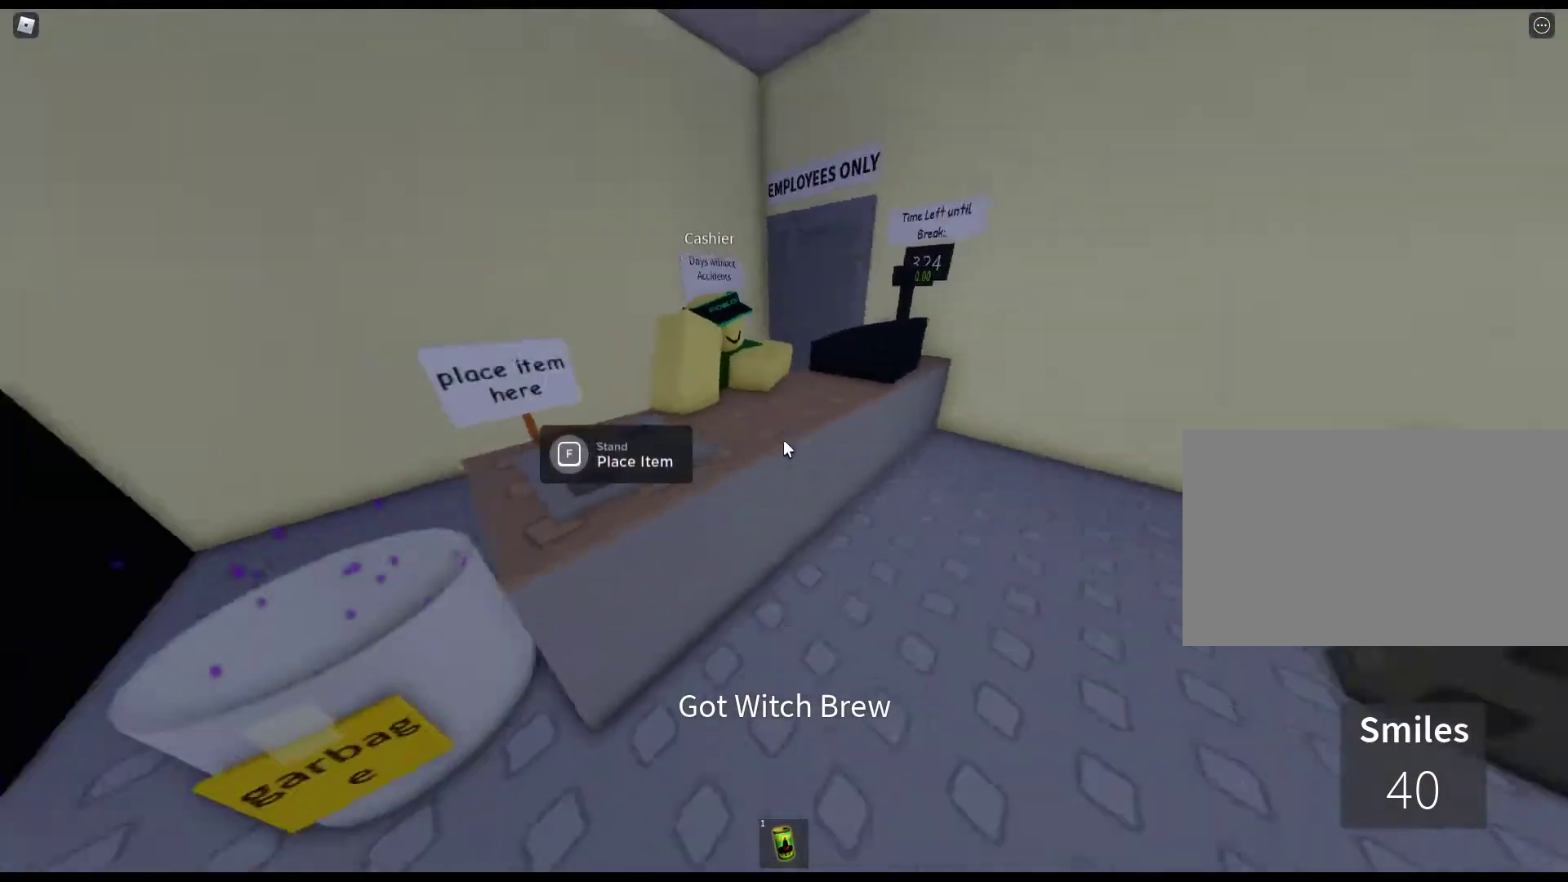
{"keys": [], "mouse": [], "events": [[233, "e", "down"], [233, "f", "down"], [283, "w", "up"], [383, "e", "up"], [383, "f", "up"]]}